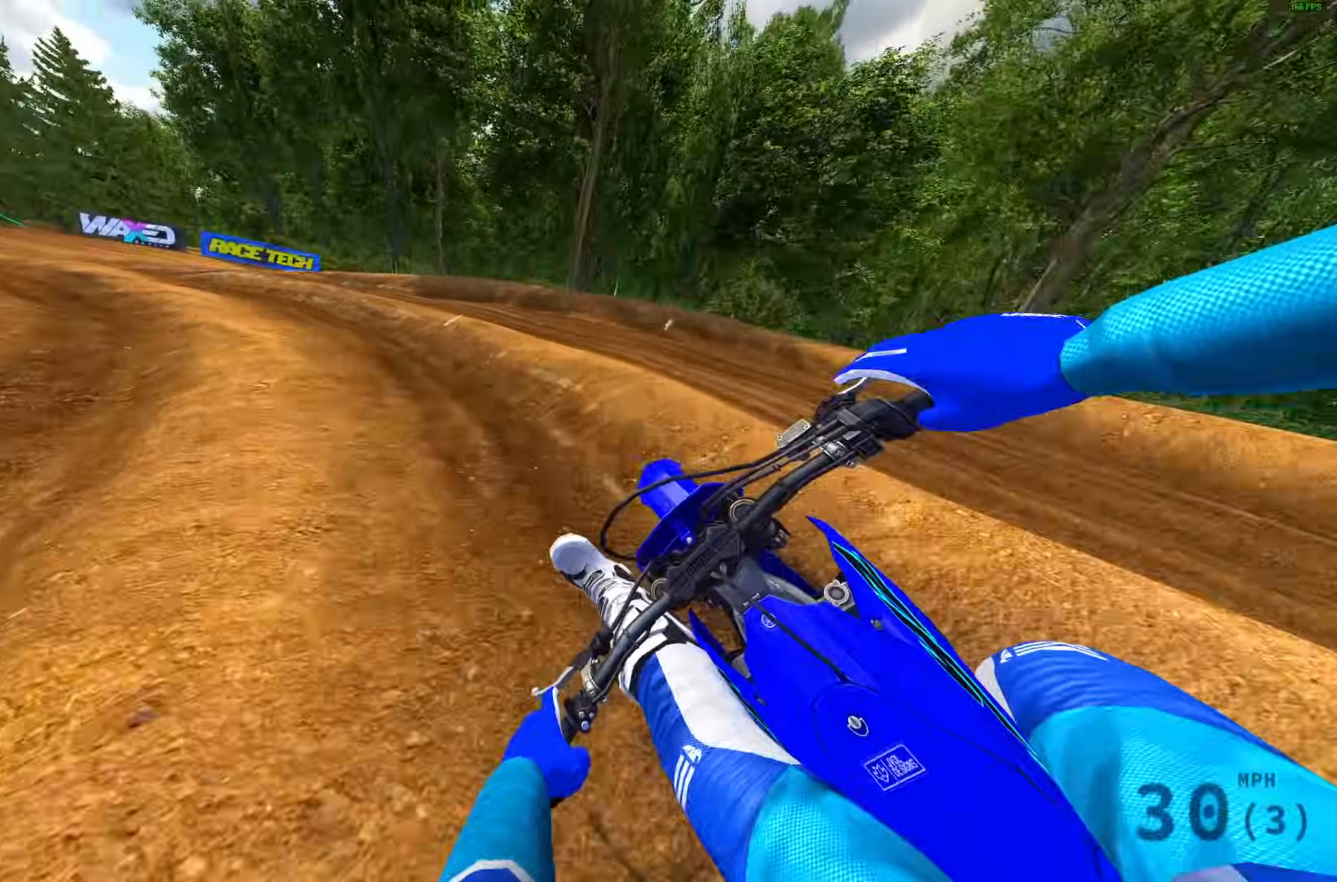
Gameplay with a controller (PlayStation layout); each line is a JSON object with the inputs held at the frame after it. "events" lists button and stick changes between this image and that frame as [ms after this image, input, new state], when the widget could be followed in between.
{"buttons": ["R2"], "left_stick": "left", "right_stick": "right", "events": []}
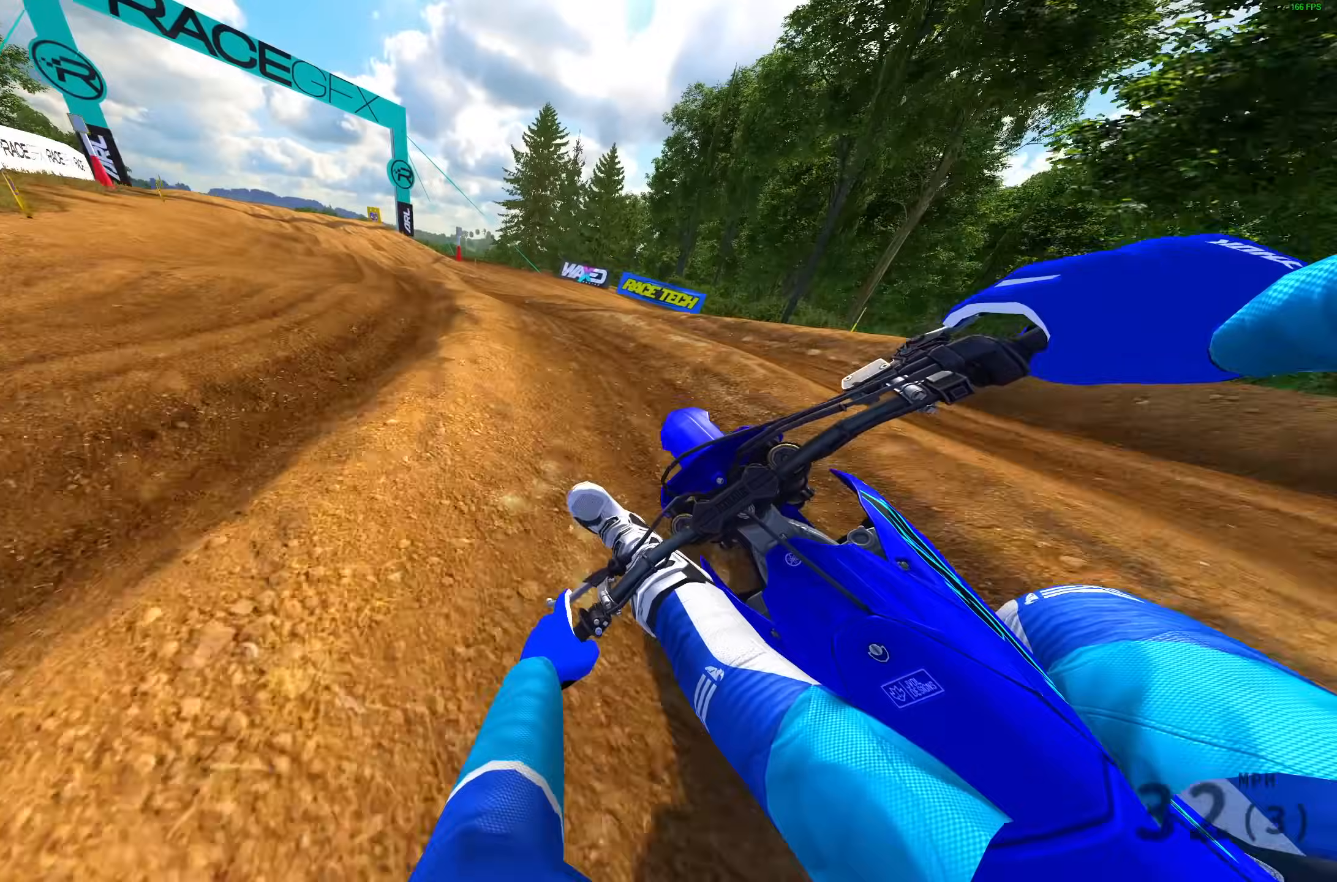
{"buttons": ["R2"], "left_stick": "left", "right_stick": "down", "events": [[17, "right_stick", "center"], [250, "right_stick", "up-left"], [317, "right_stick", "center"], [450, "right_stick", "down"]]}
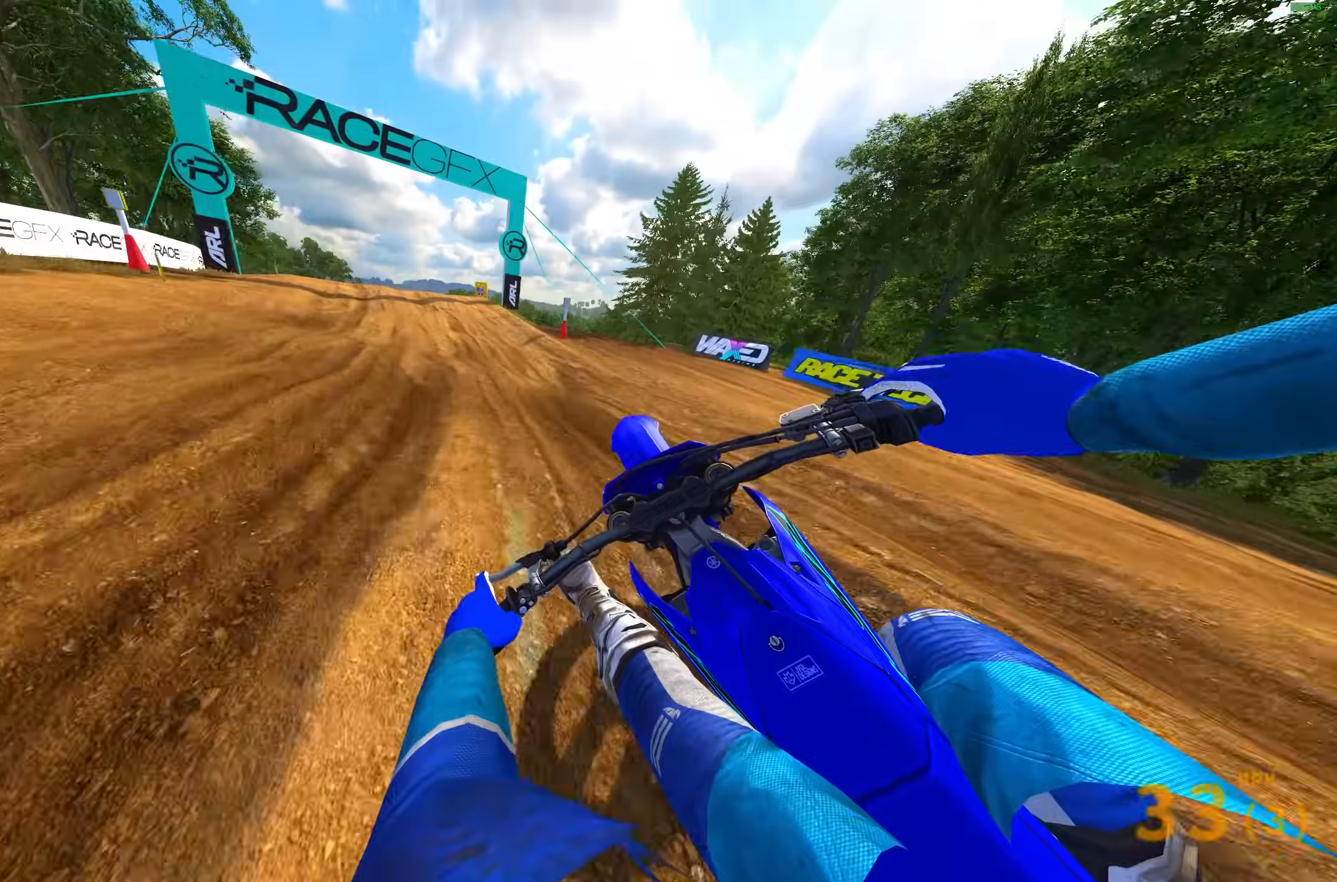
{"buttons": ["R2"], "left_stick": "left", "right_stick": "left", "events": [[150, "right_stick", "center"], [333, "right_stick", "left"]]}
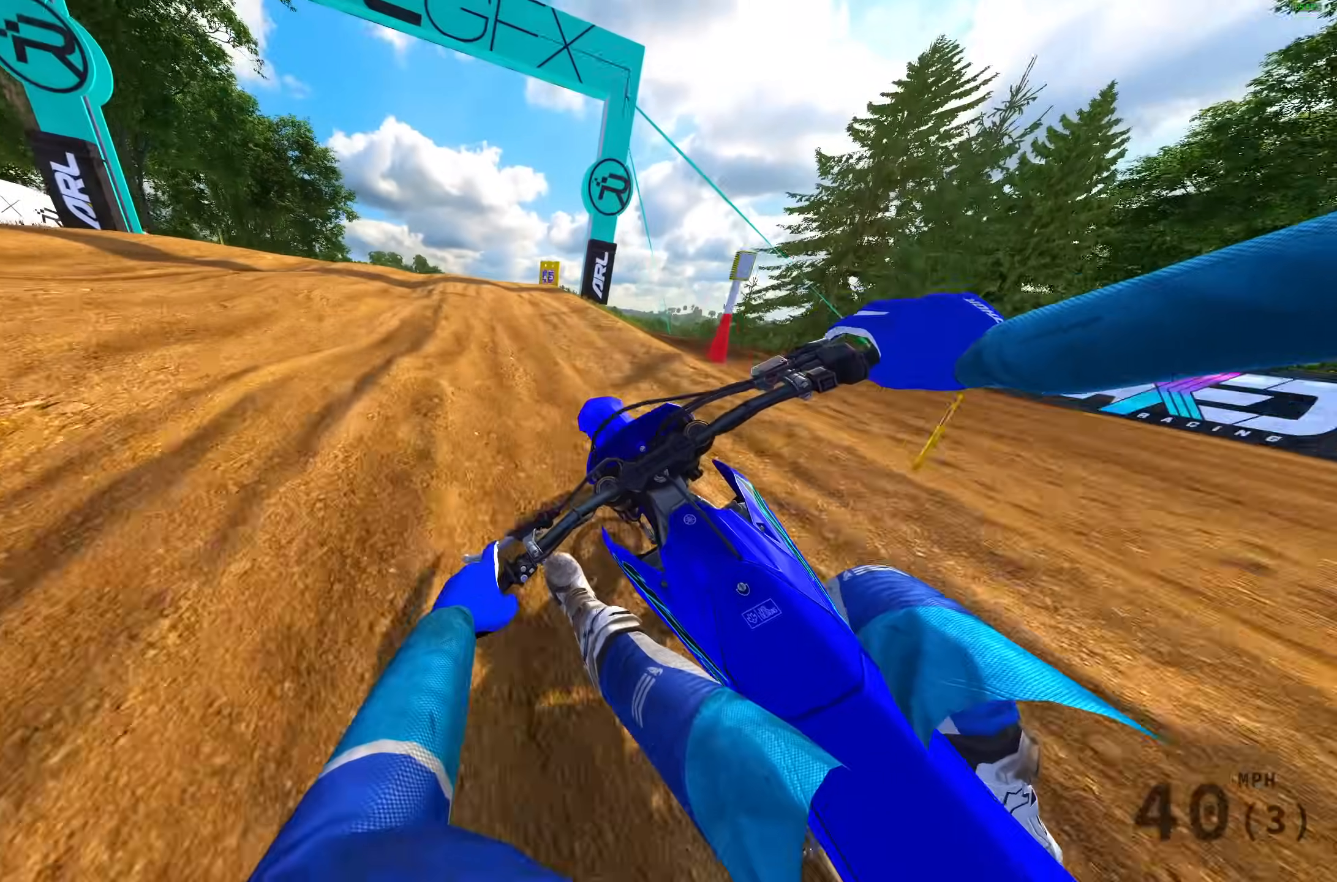
{"buttons": ["R2"], "left_stick": "left", "right_stick": "center", "events": [[167, "right_stick", "up"], [233, "right_stick", "center"]]}
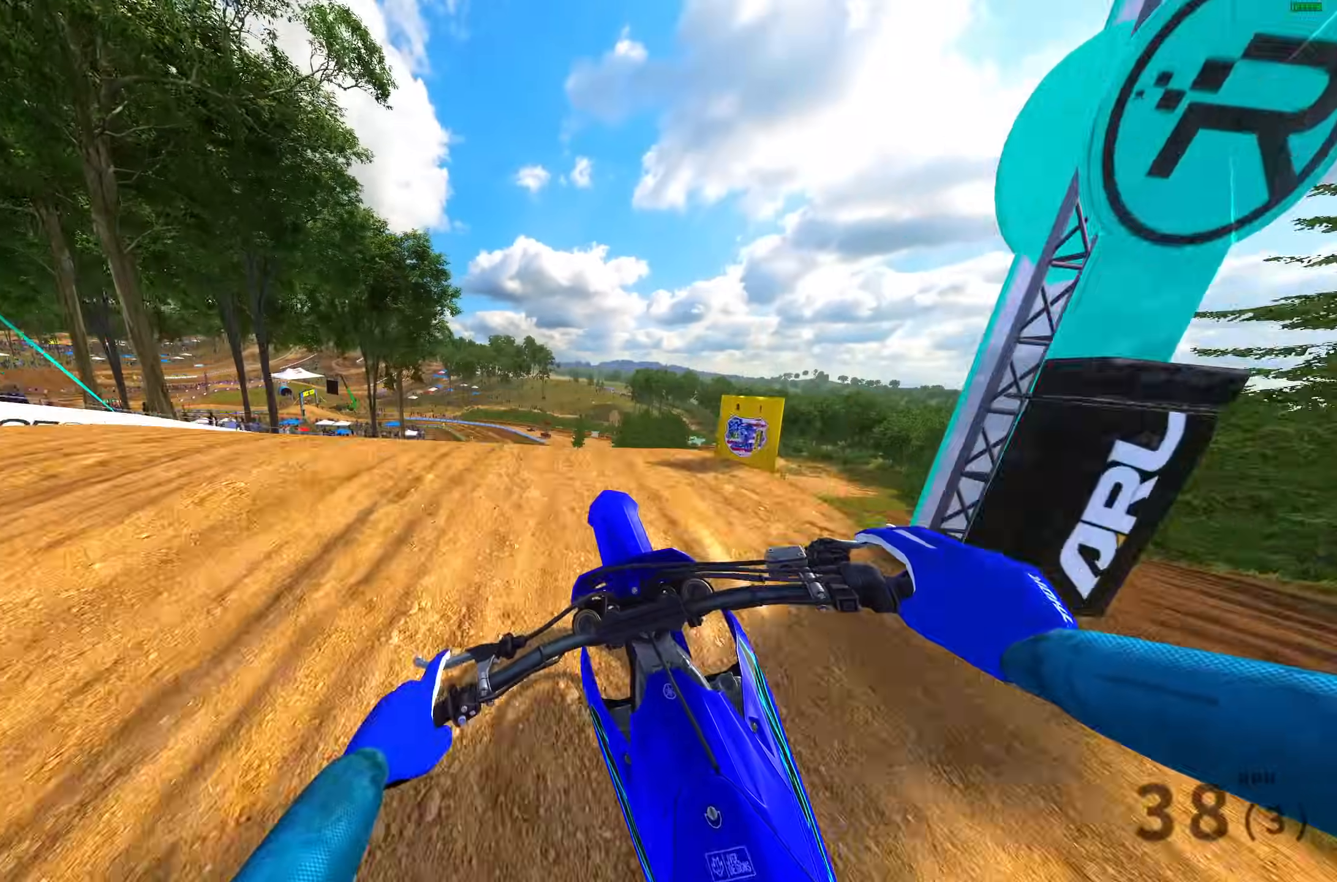
{"buttons": [], "left_stick": "left", "right_stick": "up-right", "events": [[17, "right_stick", "up"], [217, "R3", "down"], [233, "right_stick", "up-right"], [350, "R3", "up"], [367, "R2", "up"]]}
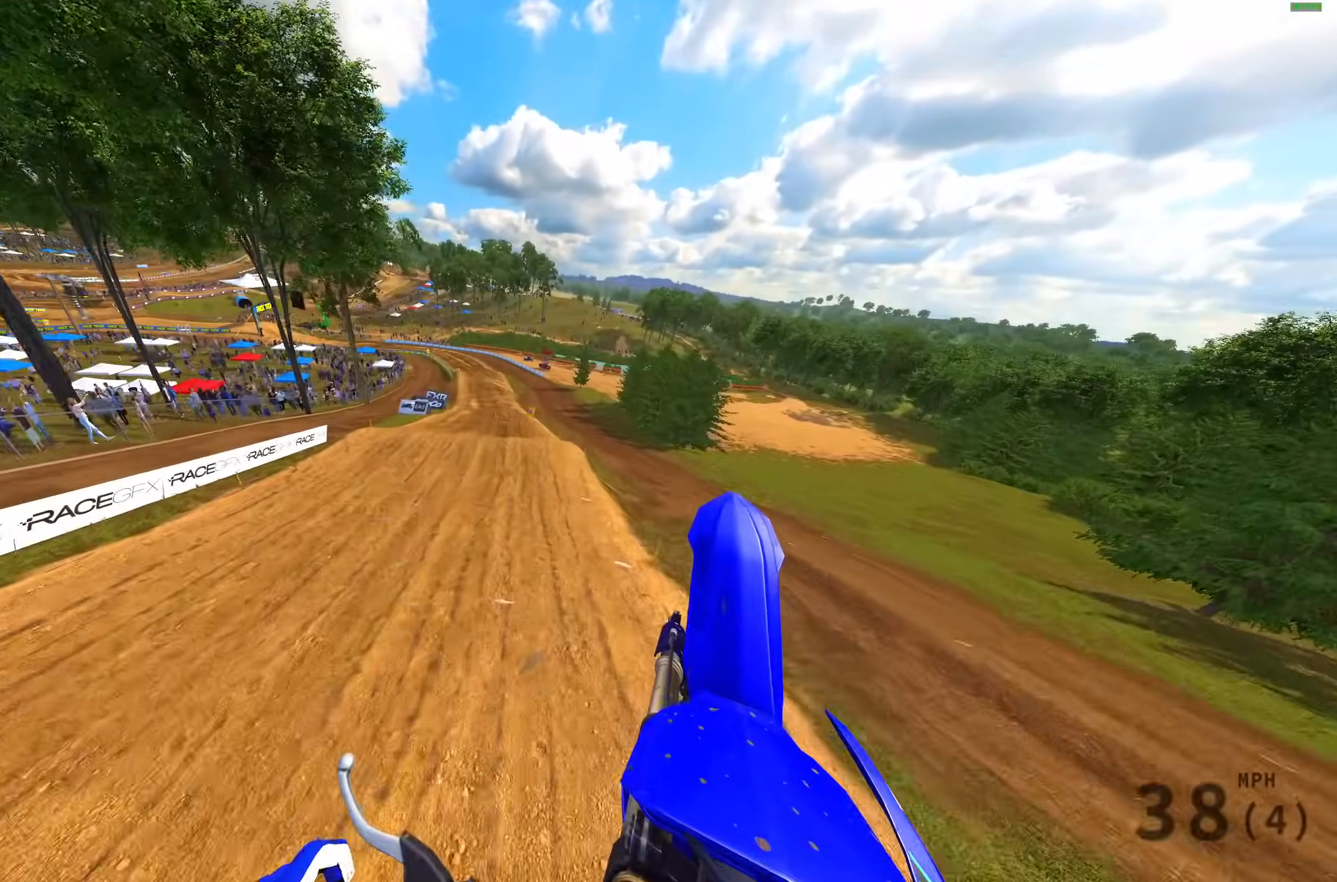
{"buttons": ["R2"], "left_stick": "up-left", "right_stick": "up-right", "events": [[17, "R2", "down"], [117, "R3", "down"], [200, "left_stick", "up-left"], [250, "R2", "up"], [250, "R3", "up"], [467, "R2", "down"]]}
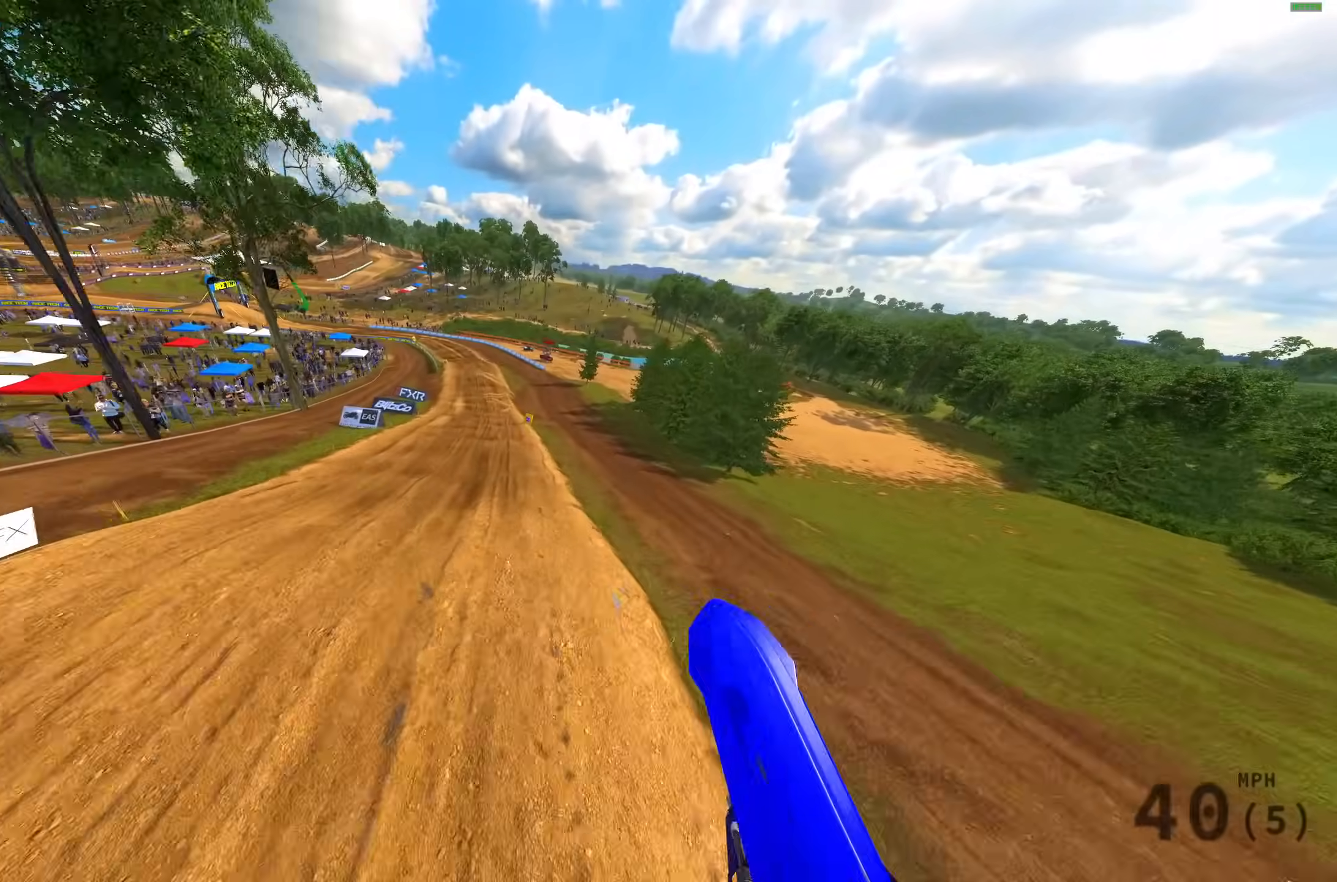
{"buttons": [], "left_stick": "up", "right_stick": "up-right", "events": [[133, "left_stick", "up"], [300, "R2", "up"]]}
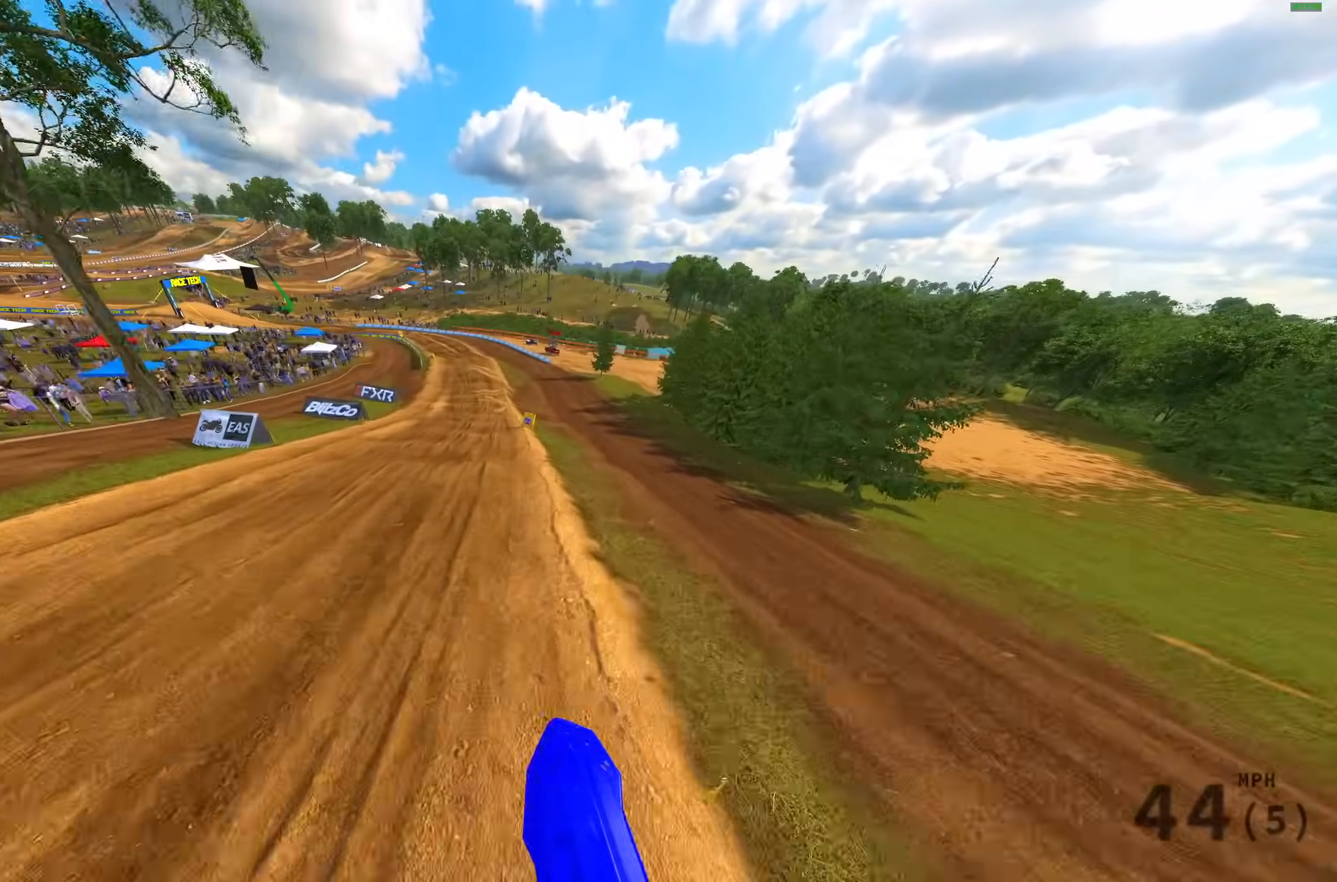
{"buttons": ["R2"], "left_stick": "up", "right_stick": "up-right", "events": [[17, "R2", "down"], [17, "left_stick", "up-left"], [467, "left_stick", "up"]]}
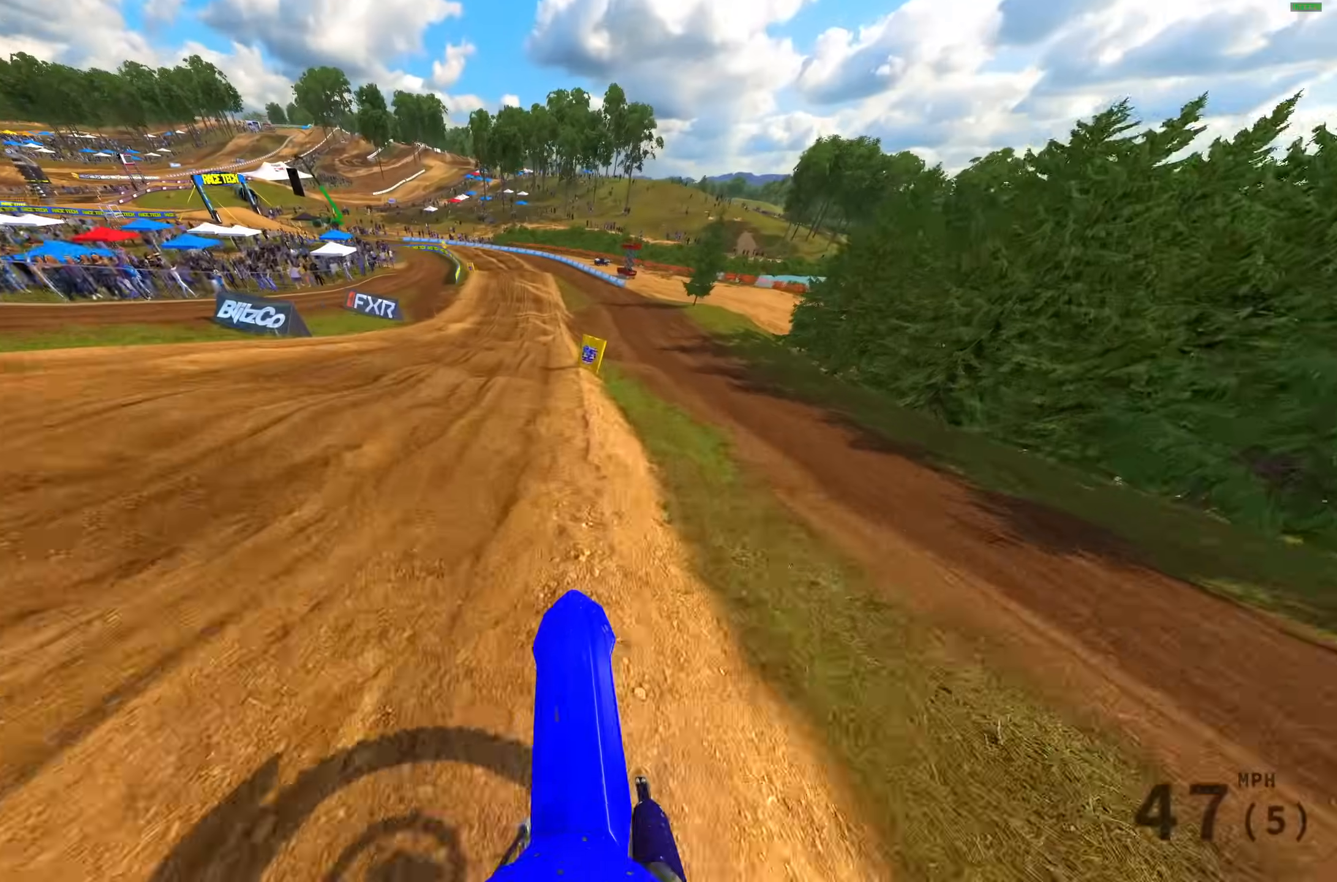
{"buttons": ["R2"], "left_stick": "up-left", "right_stick": "right", "events": [[133, "left_stick", "up-left"], [483, "right_stick", "right"]]}
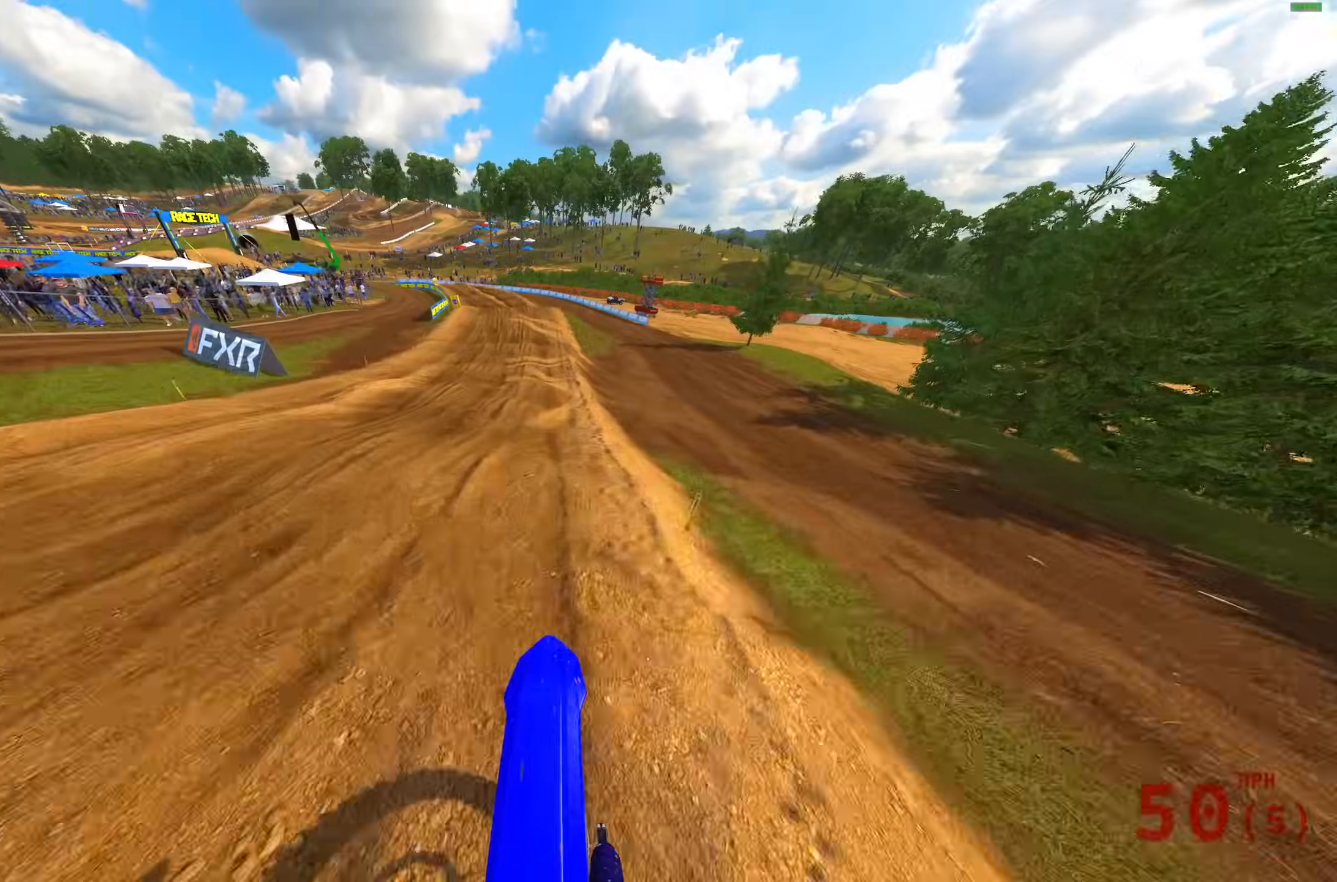
{"buttons": ["L3"], "left_stick": "up-left", "right_stick": "down-right", "events": [[433, "right_stick", "down-right"], [467, "L3", "down"], [467, "R2", "up"]]}
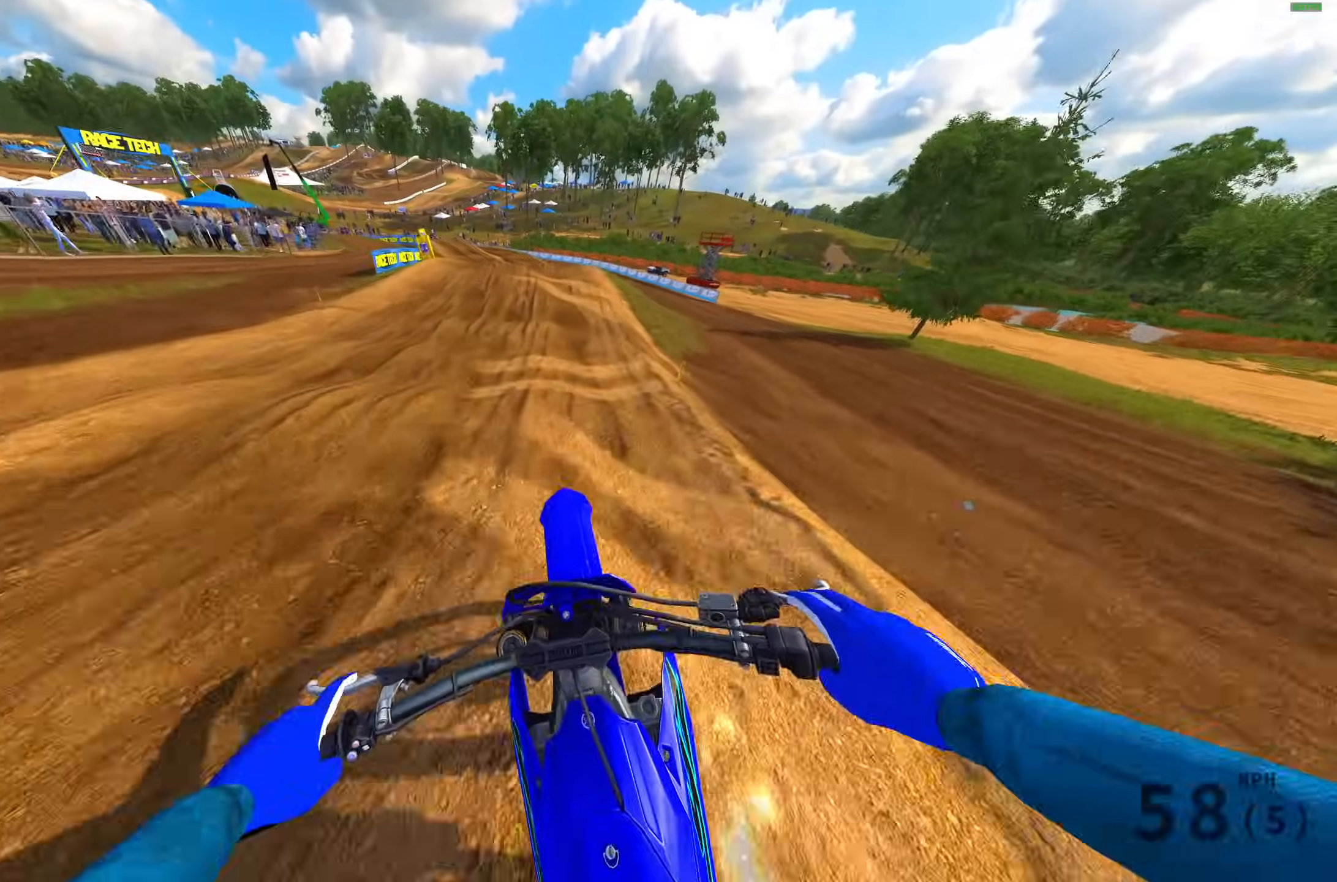
{"buttons": ["R2"], "left_stick": "up-left", "right_stick": "down", "events": [[83, "L3", "up"], [83, "right_stick", "down"], [150, "R2", "down"], [267, "R2", "up"], [417, "R2", "down"]]}
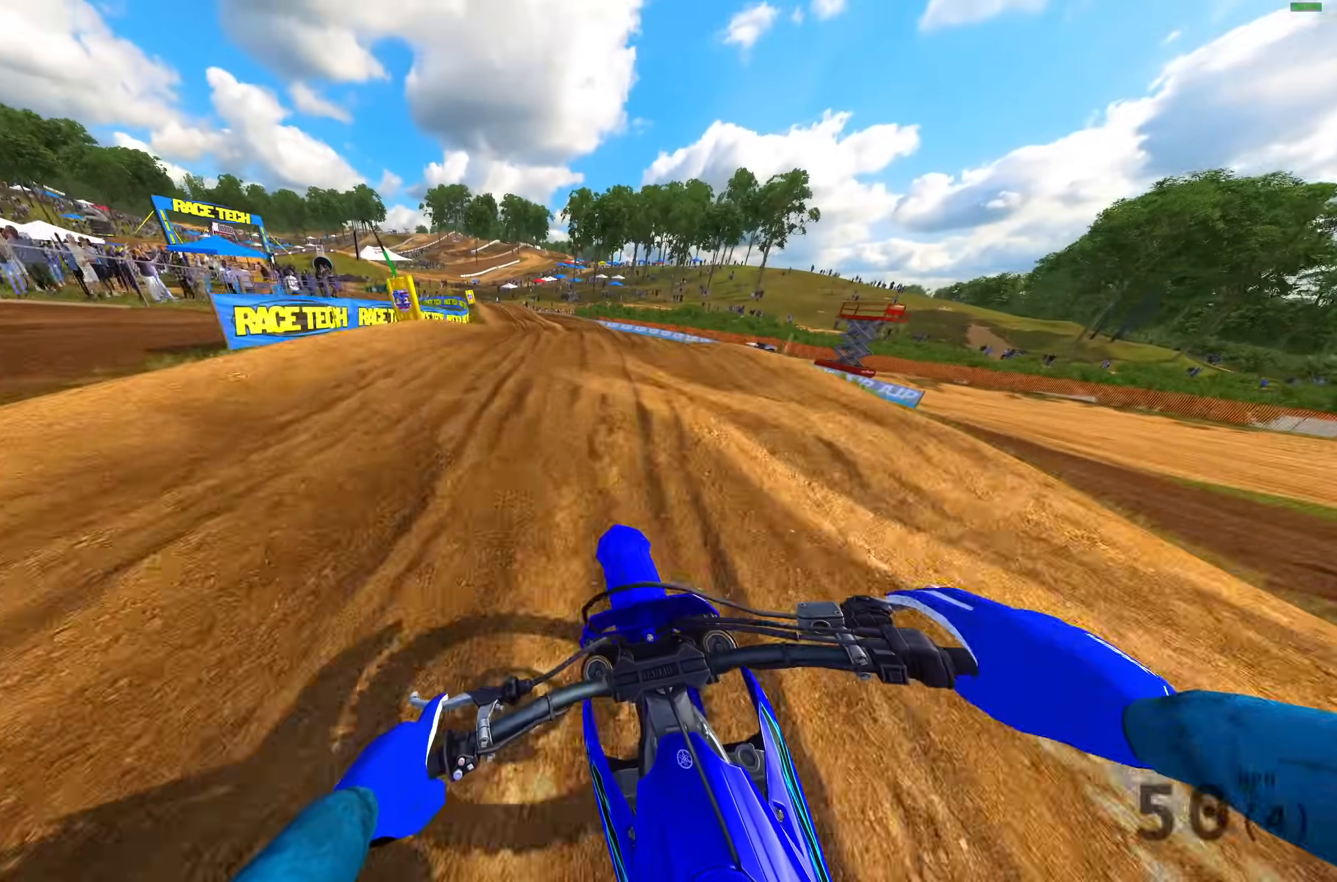
{"buttons": [], "left_stick": "up-left", "right_stick": "down", "events": [[33, "R2", "up"], [317, "R2", "down"], [367, "right_stick", "center"], [433, "R2", "up"], [433, "right_stick", "down"]]}
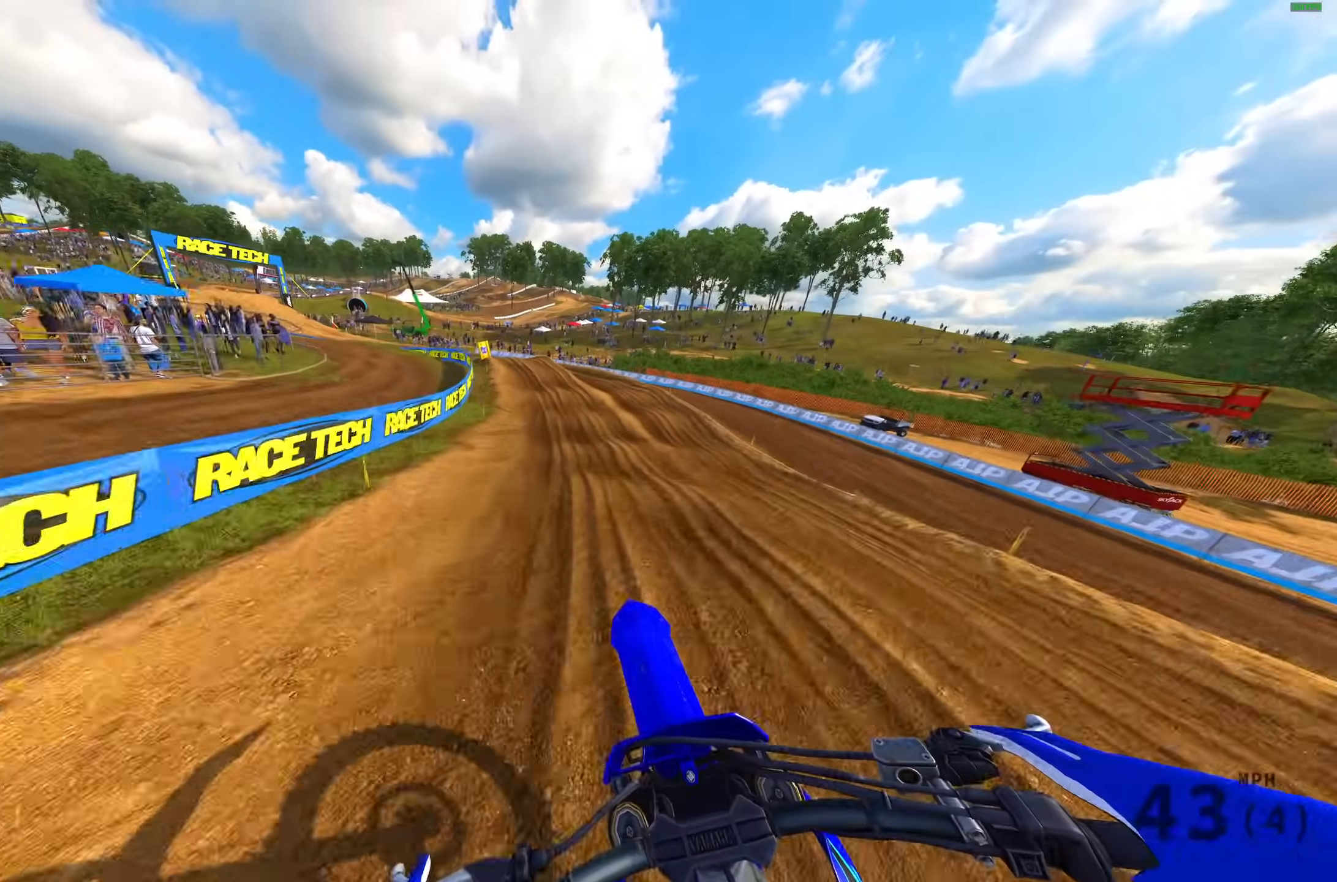
{"buttons": [], "left_stick": "up-left", "right_stick": "down", "events": [[200, "R2", "down"], [400, "R2", "up"]]}
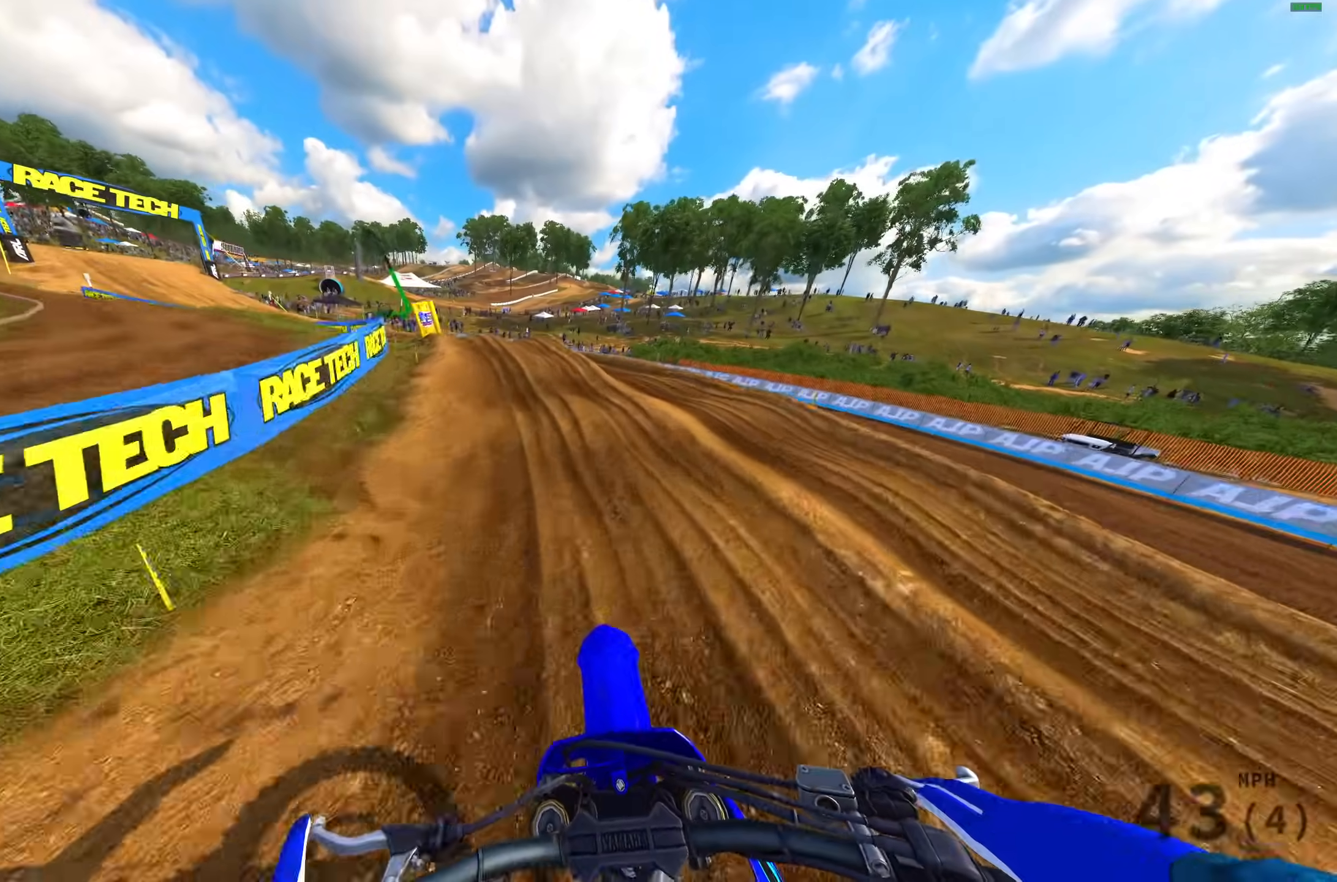
{"buttons": ["R2"], "left_stick": "up-left", "right_stick": "down-right", "events": [[117, "R2", "down"], [200, "R2", "up"], [350, "right_stick", "down-right"], [467, "R2", "down"]]}
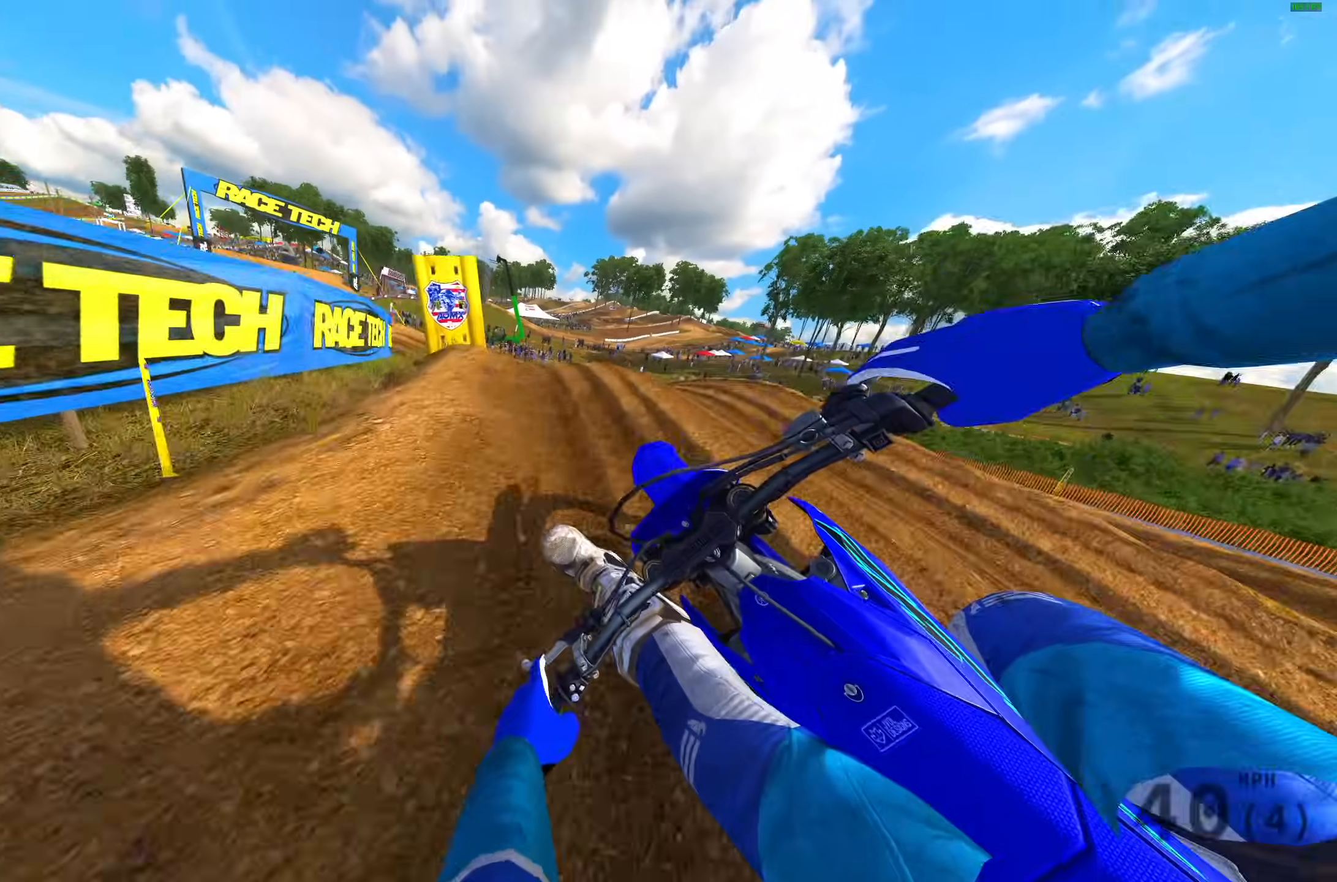
{"buttons": [], "left_stick": "right", "right_stick": "up", "events": [[50, "R2", "up"], [117, "R2", "down"], [167, "right_stick", "right"], [267, "right_stick", "up-right"], [383, "R2", "up"], [383, "left_stick", "up-right"], [467, "left_stick", "right"], [483, "right_stick", "up"]]}
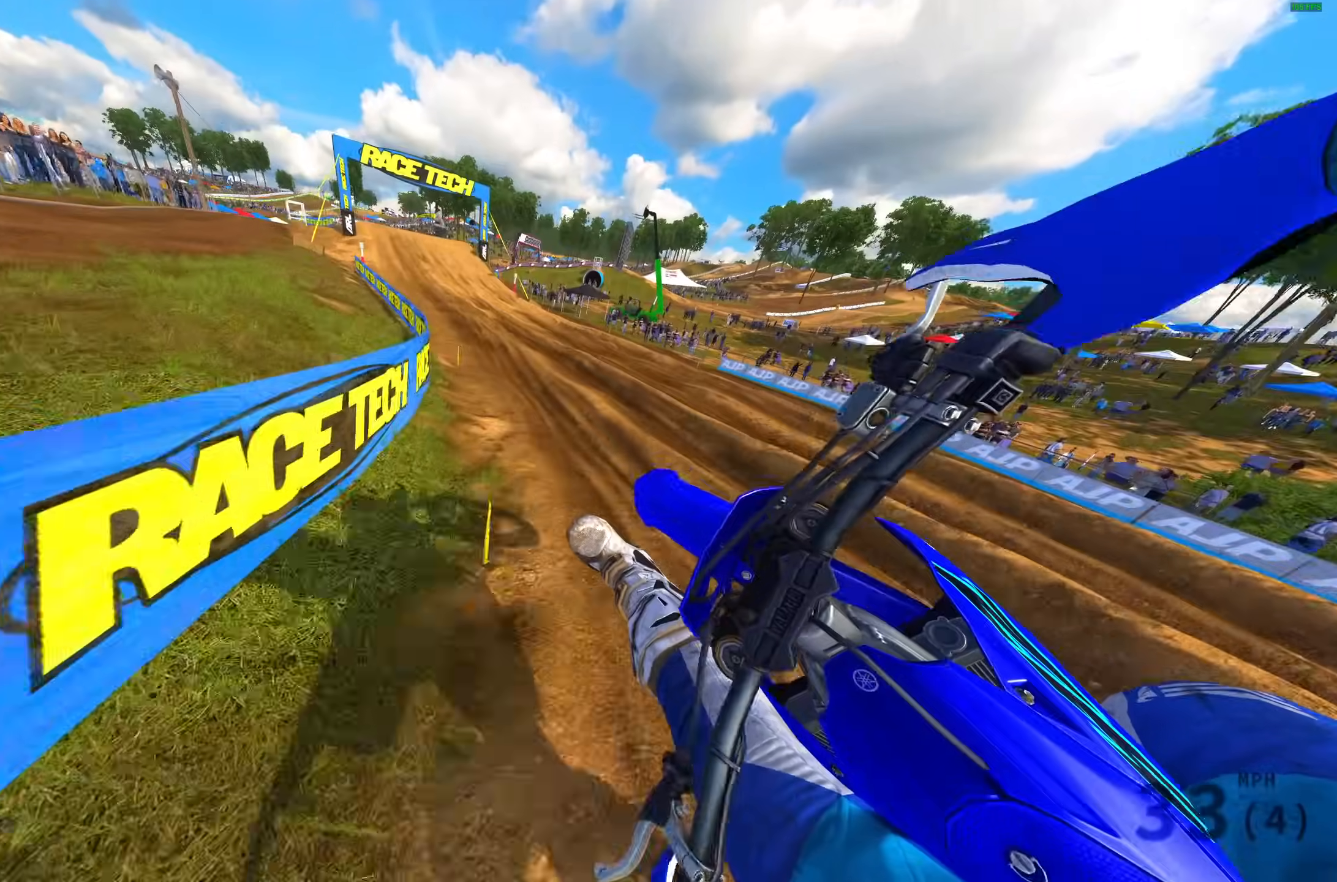
{"buttons": ["R2"], "left_stick": "left", "right_stick": "right", "events": [[50, "R2", "down"], [300, "left_stick", "left"], [367, "right_stick", "center"], [417, "right_stick", "right"]]}
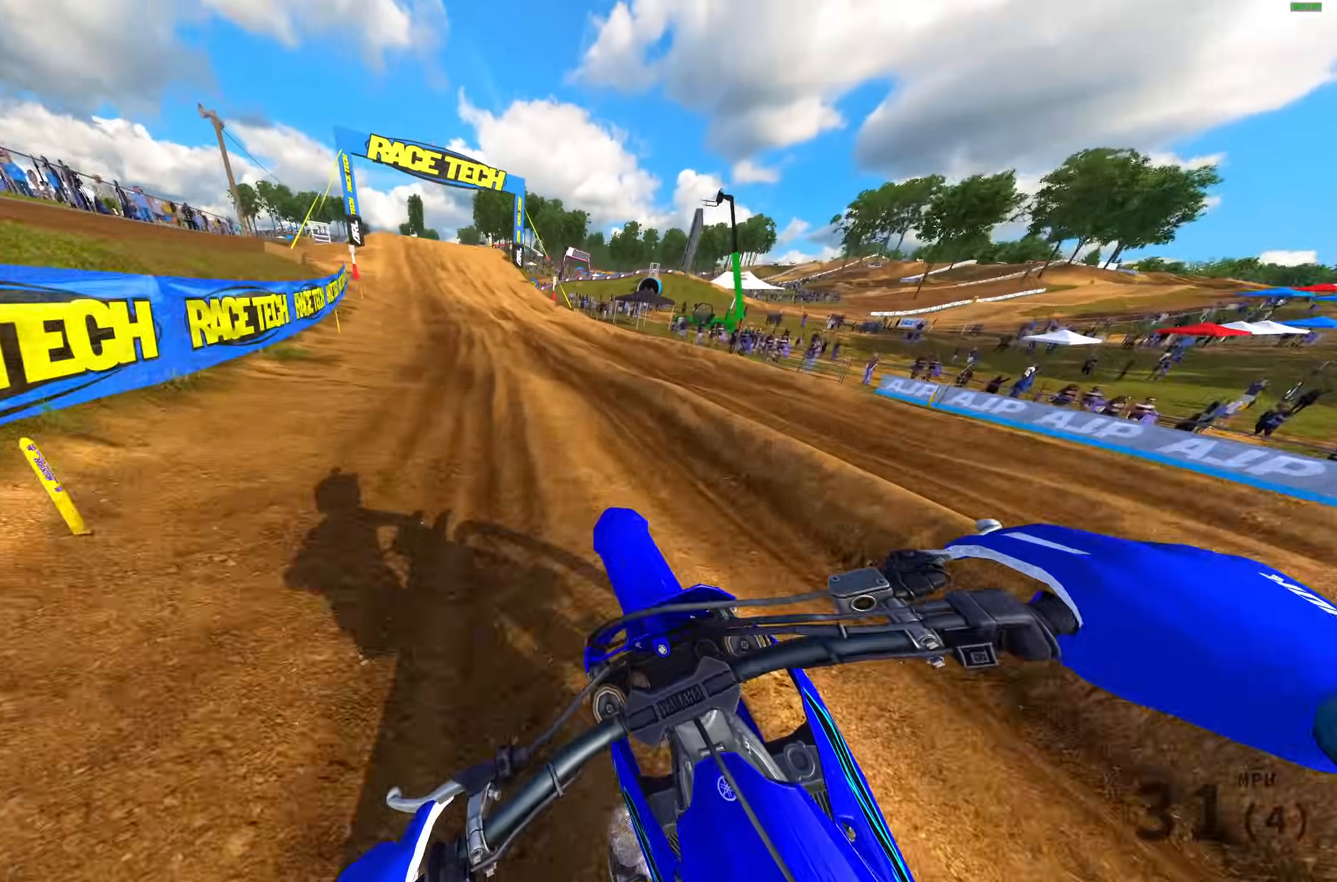
{"buttons": ["R2"], "left_stick": "left", "right_stick": "down-right", "events": [[467, "right_stick", "down-right"]]}
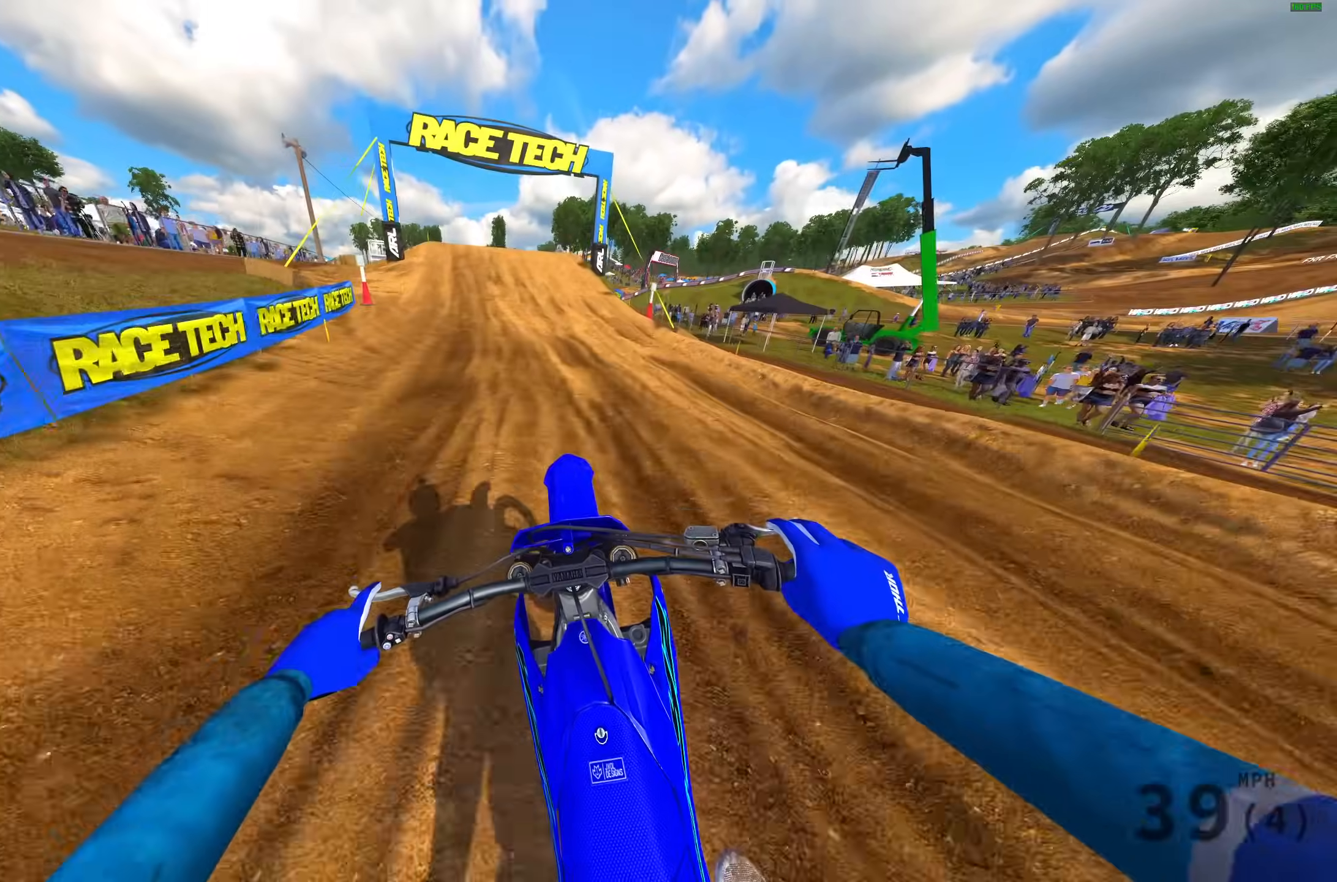
{"buttons": ["R2"], "left_stick": "left", "right_stick": "down-right", "events": []}
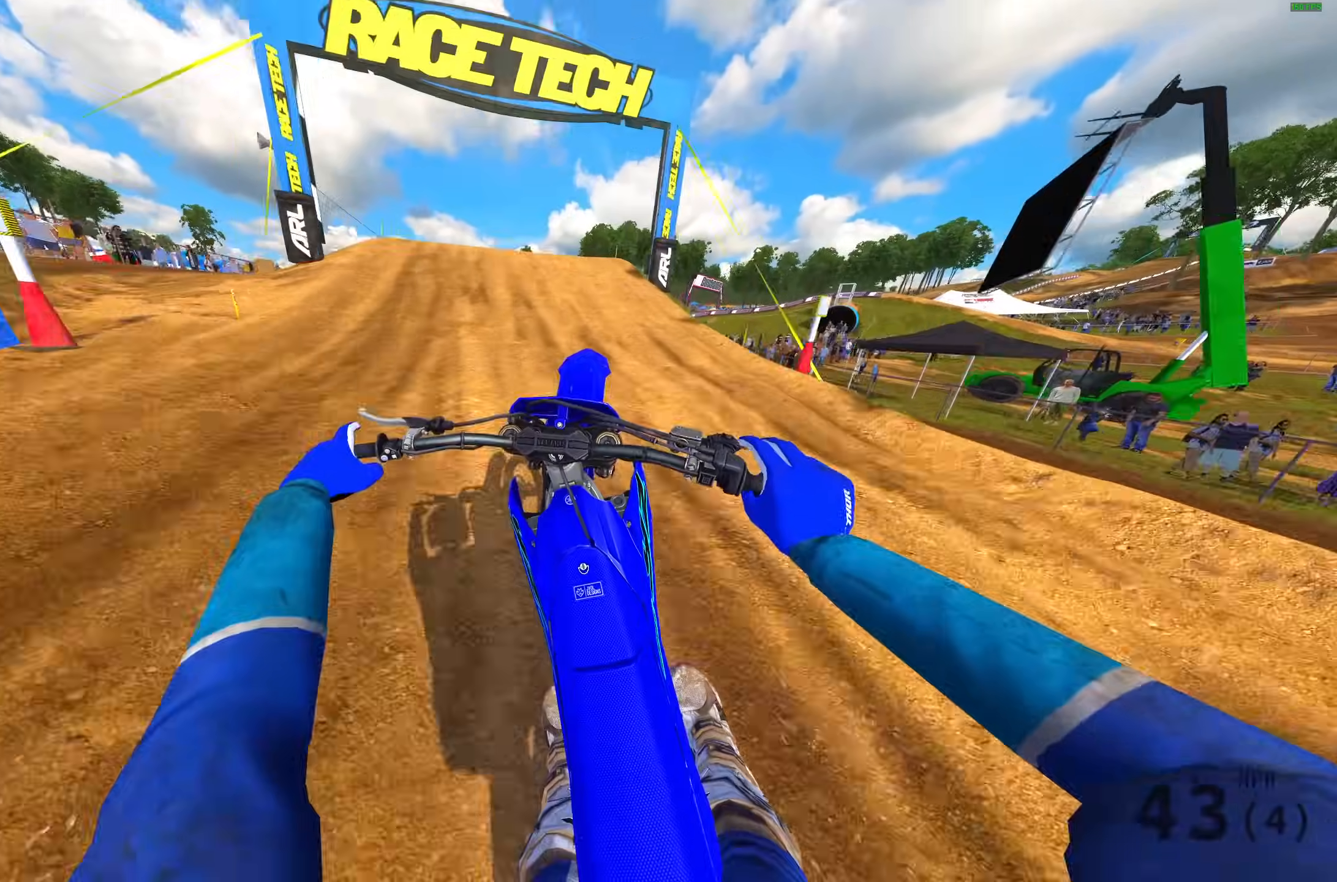
{"buttons": ["R2"], "left_stick": "left", "right_stick": "up-left", "events": [[250, "right_stick", "center"], [400, "right_stick", "up-left"]]}
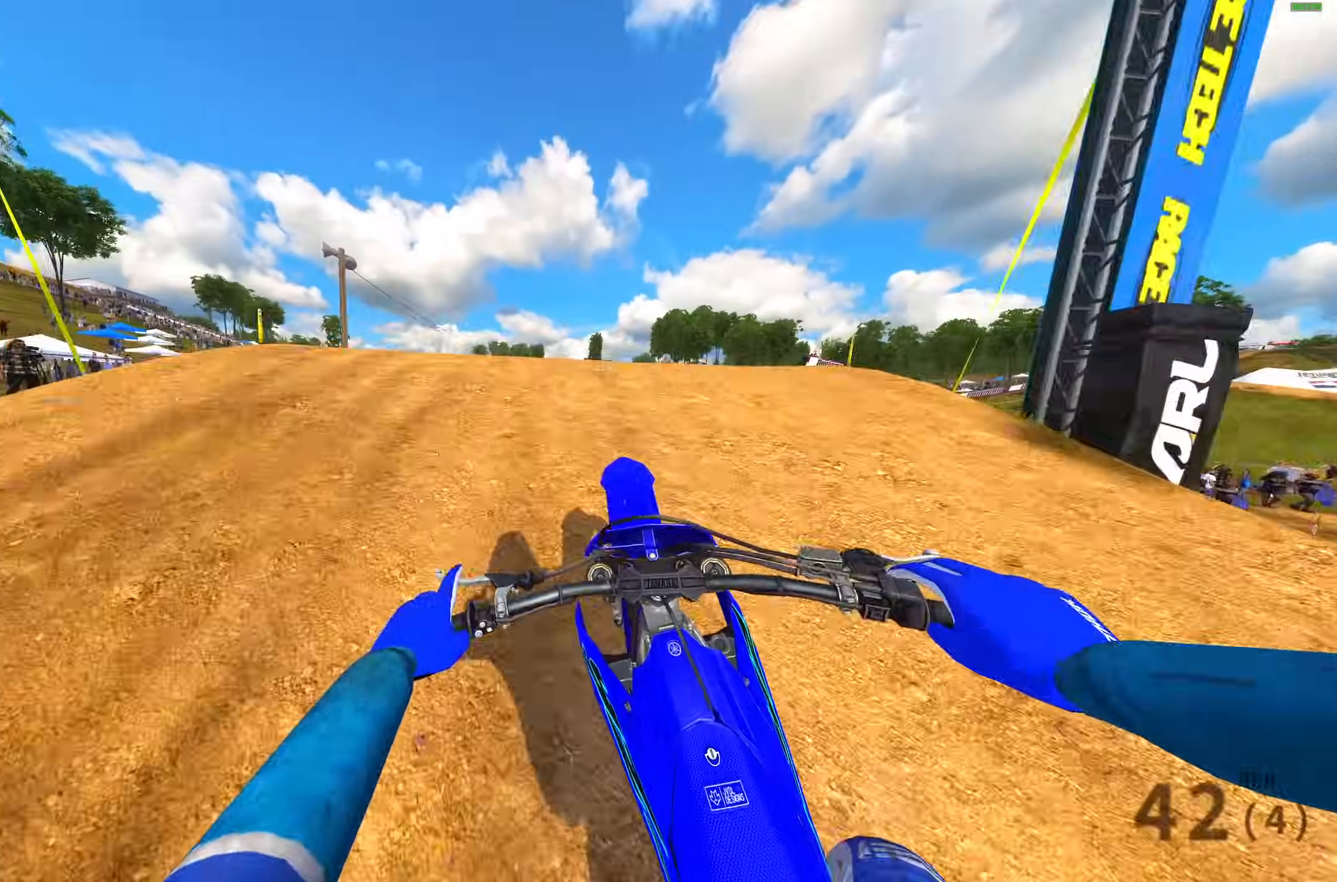
{"buttons": [], "left_stick": "up-right", "right_stick": "center", "events": [[100, "right_stick", "center"], [150, "CROSS", "down"], [283, "CROSS", "up"], [283, "R2", "up"], [300, "left_stick", "up"], [350, "left_stick", "up-right"]]}
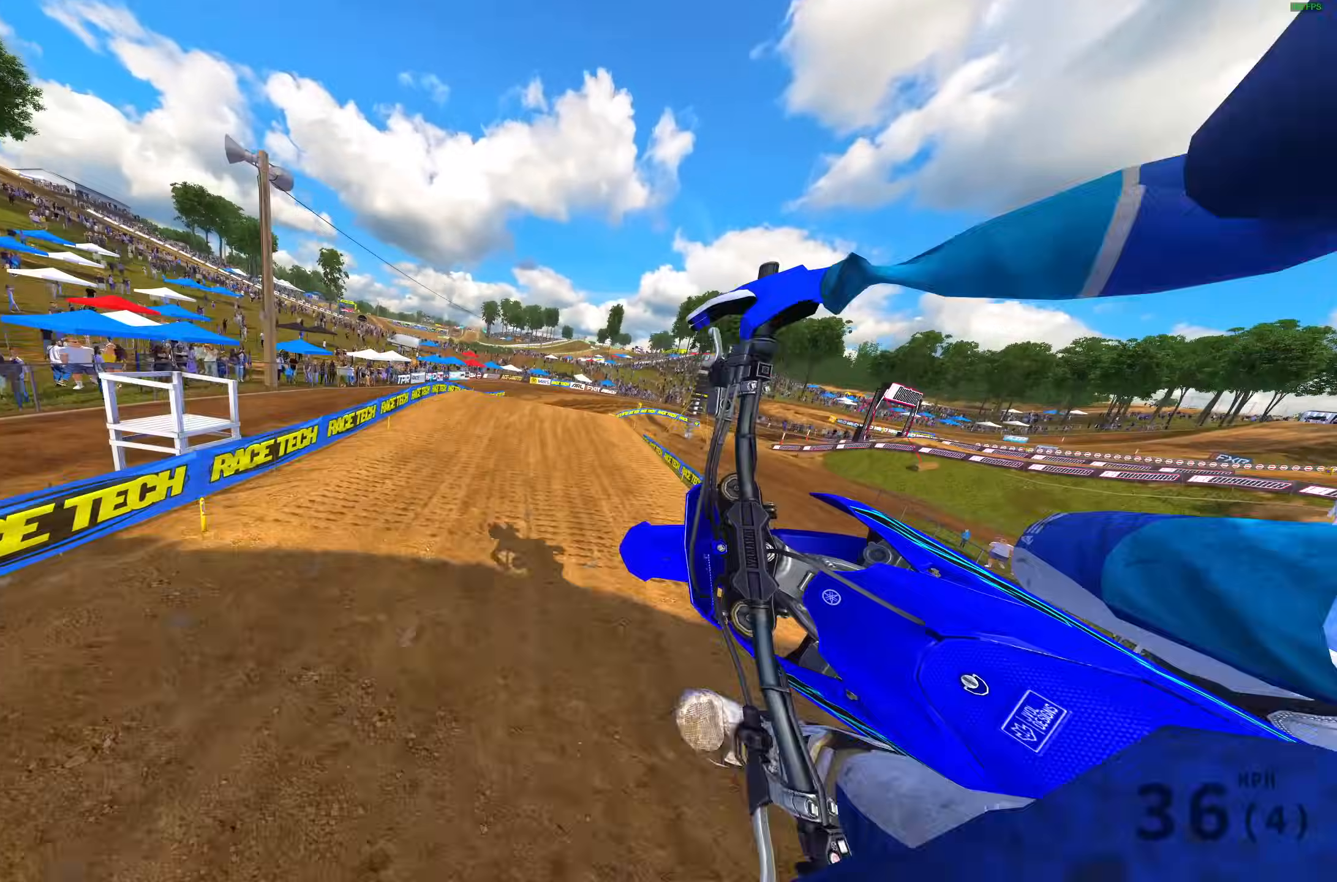
{"buttons": ["R2"], "left_stick": "up-right", "right_stick": "up-right", "events": [[33, "R2", "down"], [117, "CROSS", "down"], [183, "CROSS", "up"], [183, "left_stick", "center"], [233, "left_stick", "up-left"], [300, "R3", "down"], [333, "right_stick", "right"], [400, "right_stick", "up-right"], [417, "R3", "up"], [483, "left_stick", "up-right"]]}
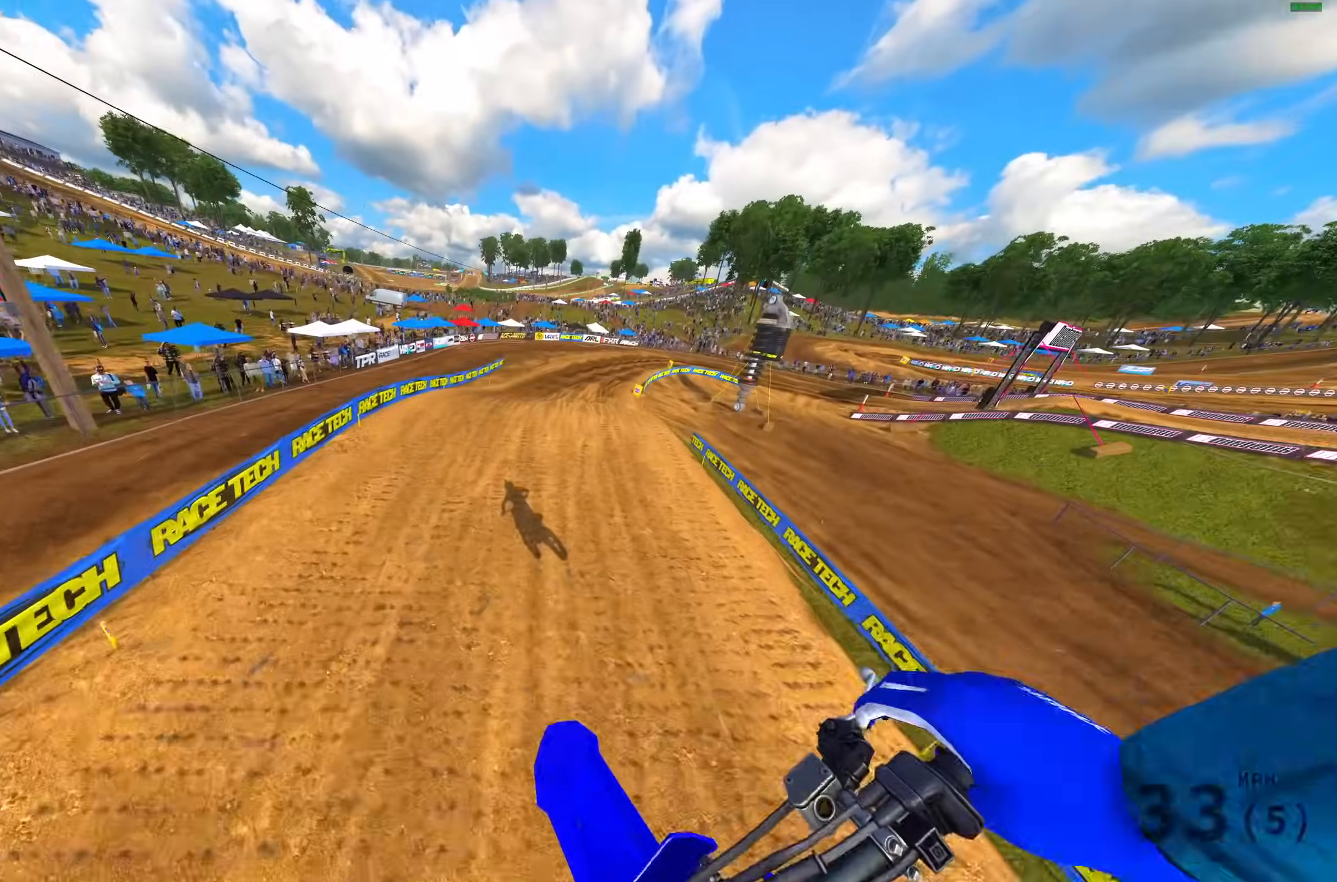
{"buttons": ["R2"], "left_stick": "right", "right_stick": "up", "events": [[100, "left_stick", "right"], [350, "right_stick", "up"]]}
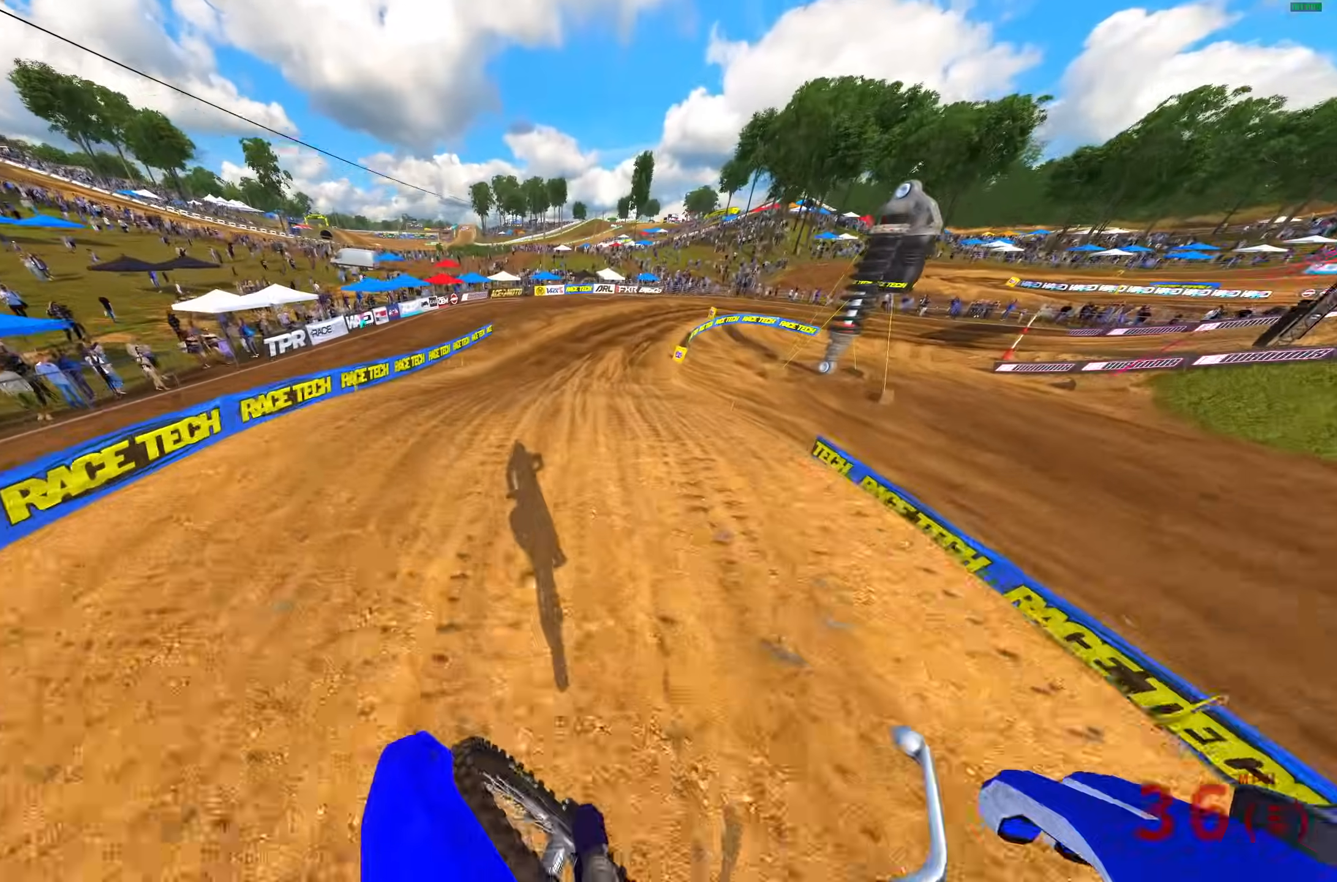
{"buttons": ["R2"], "left_stick": "right", "right_stick": "up", "events": [[133, "R2", "up"], [133, "right_stick", "up-left"], [233, "R2", "down"], [317, "right_stick", "up"], [350, "R2", "up"], [433, "R2", "down"]]}
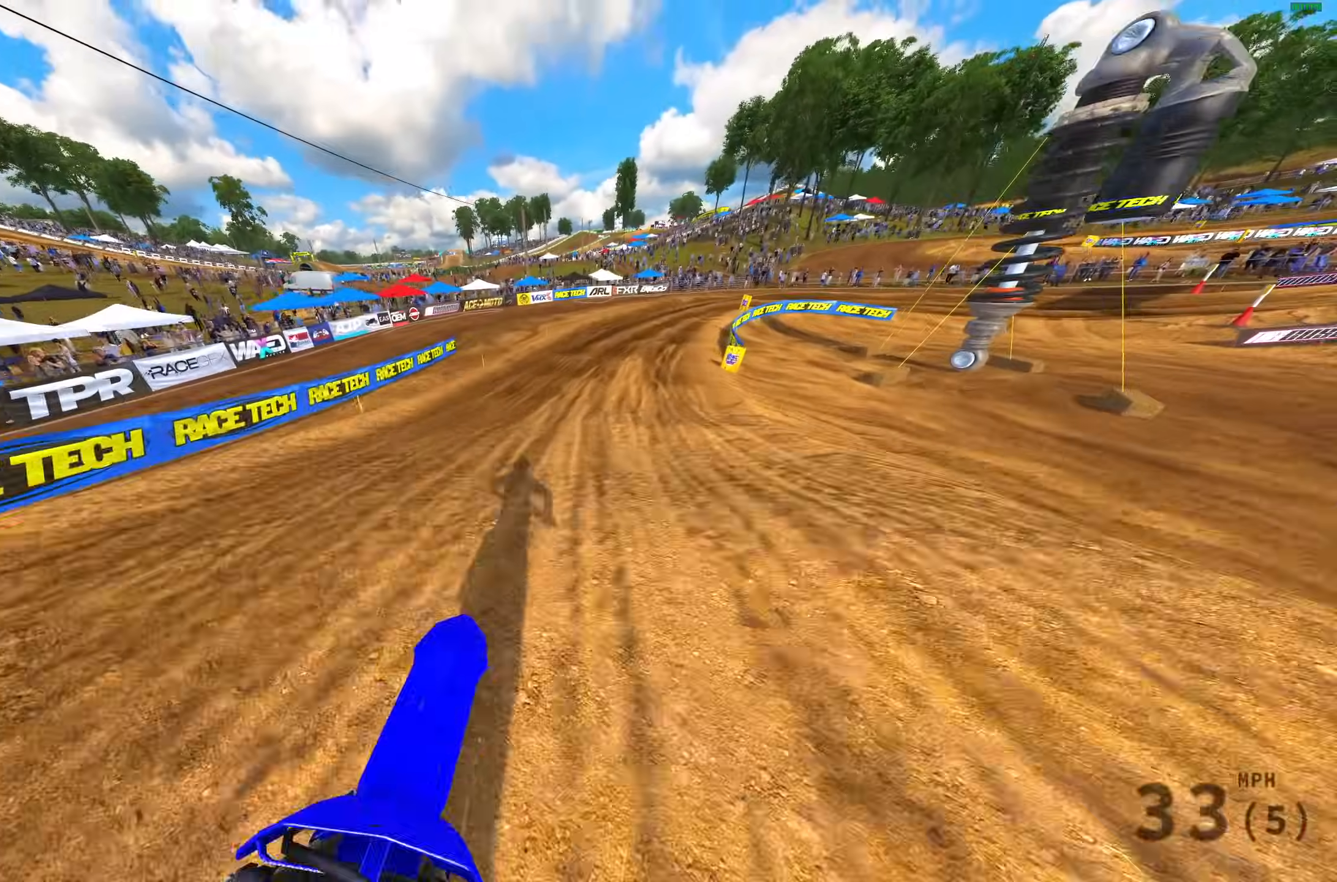
{"buttons": ["R2"], "left_stick": "right", "right_stick": "up-right", "events": [[33, "R2", "up"], [67, "right_stick", "up-right"], [133, "R2", "down"]]}
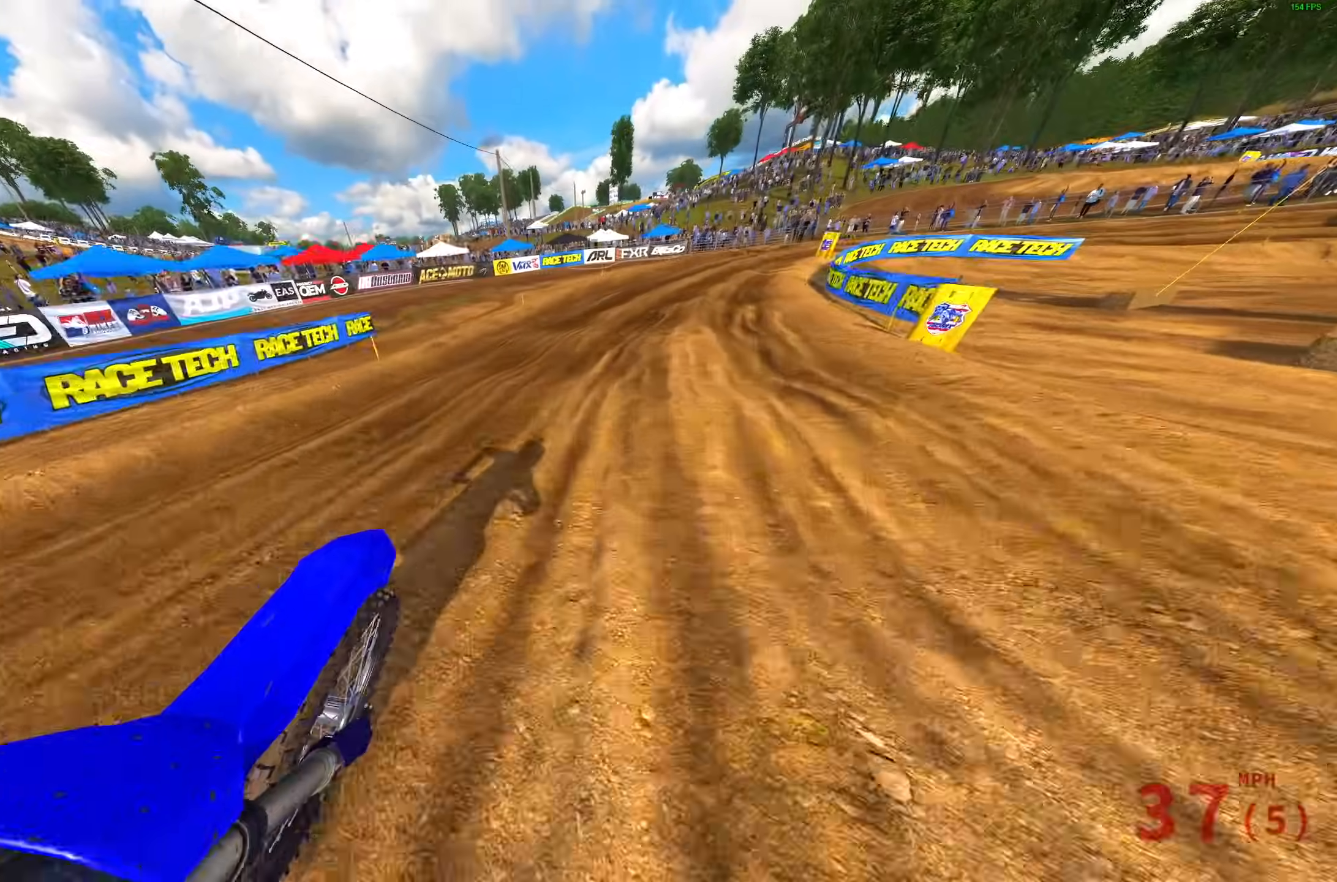
{"buttons": ["R2"], "left_stick": "right", "right_stick": "up-right", "events": []}
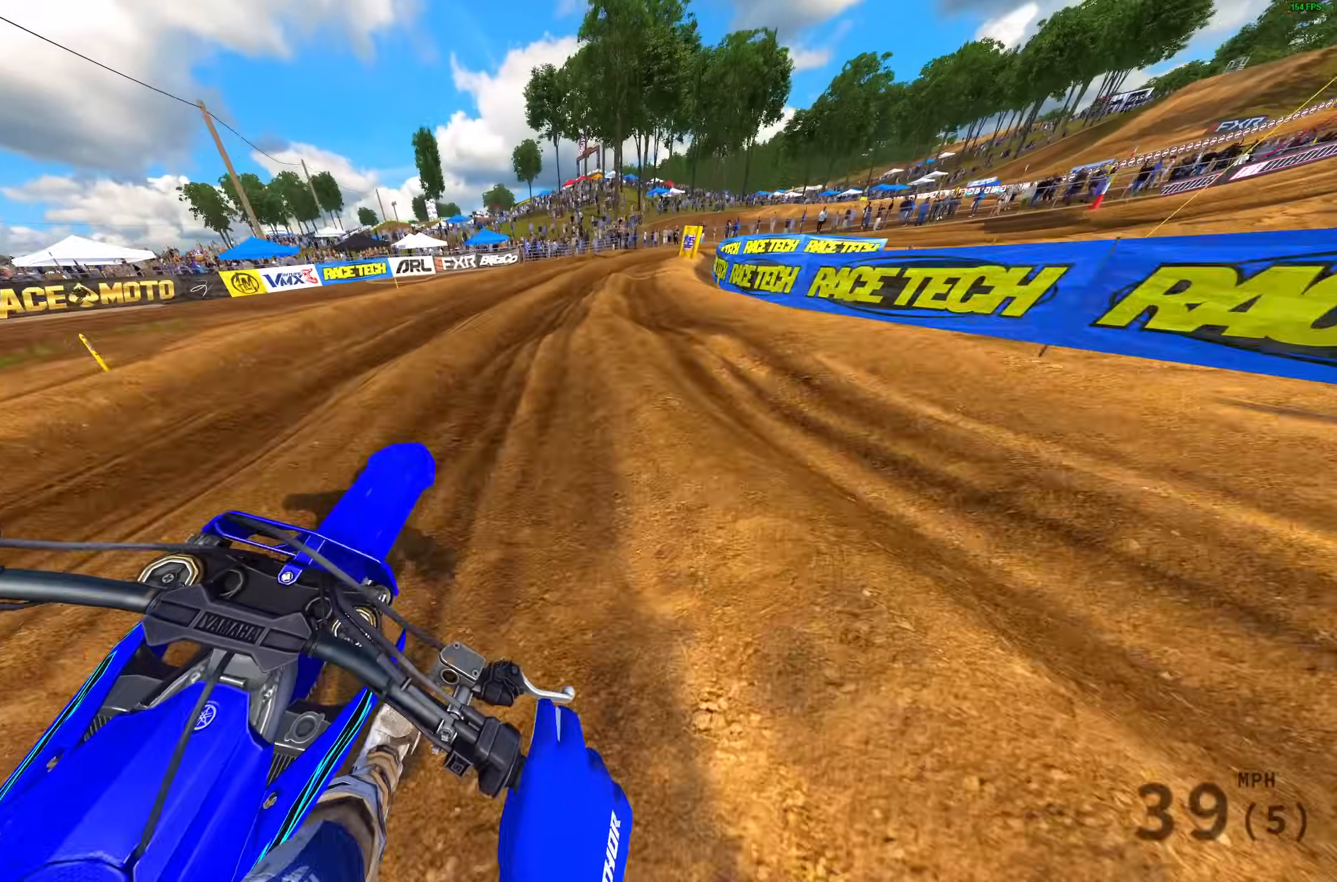
{"buttons": ["R2"], "left_stick": "right", "right_stick": "up-right", "events": []}
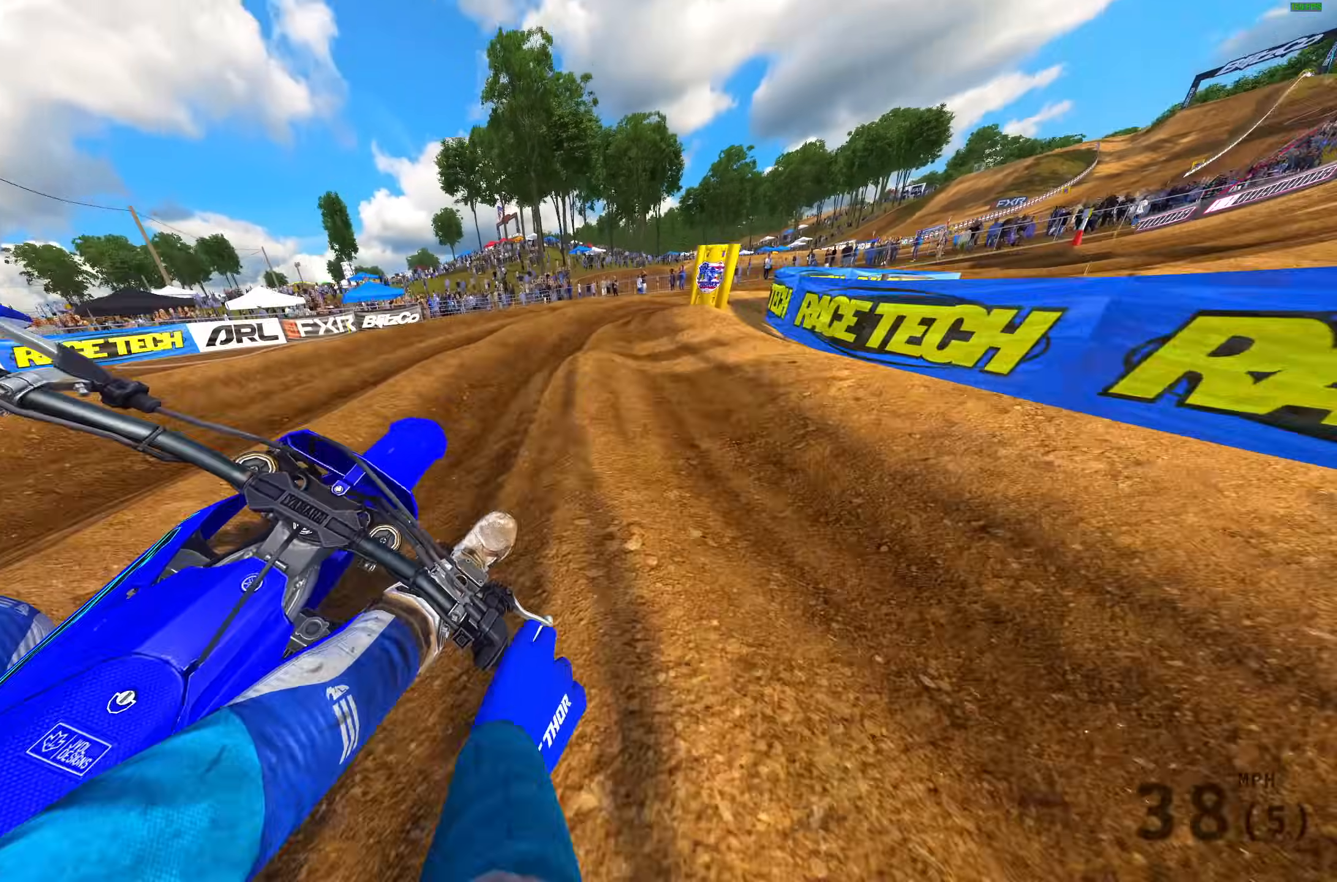
{"buttons": ["R2"], "left_stick": "right", "right_stick": "up-left", "events": [[50, "R2", "up"], [183, "R2", "down"], [367, "R2", "up"], [433, "right_stick", "up-left"], [483, "R2", "down"]]}
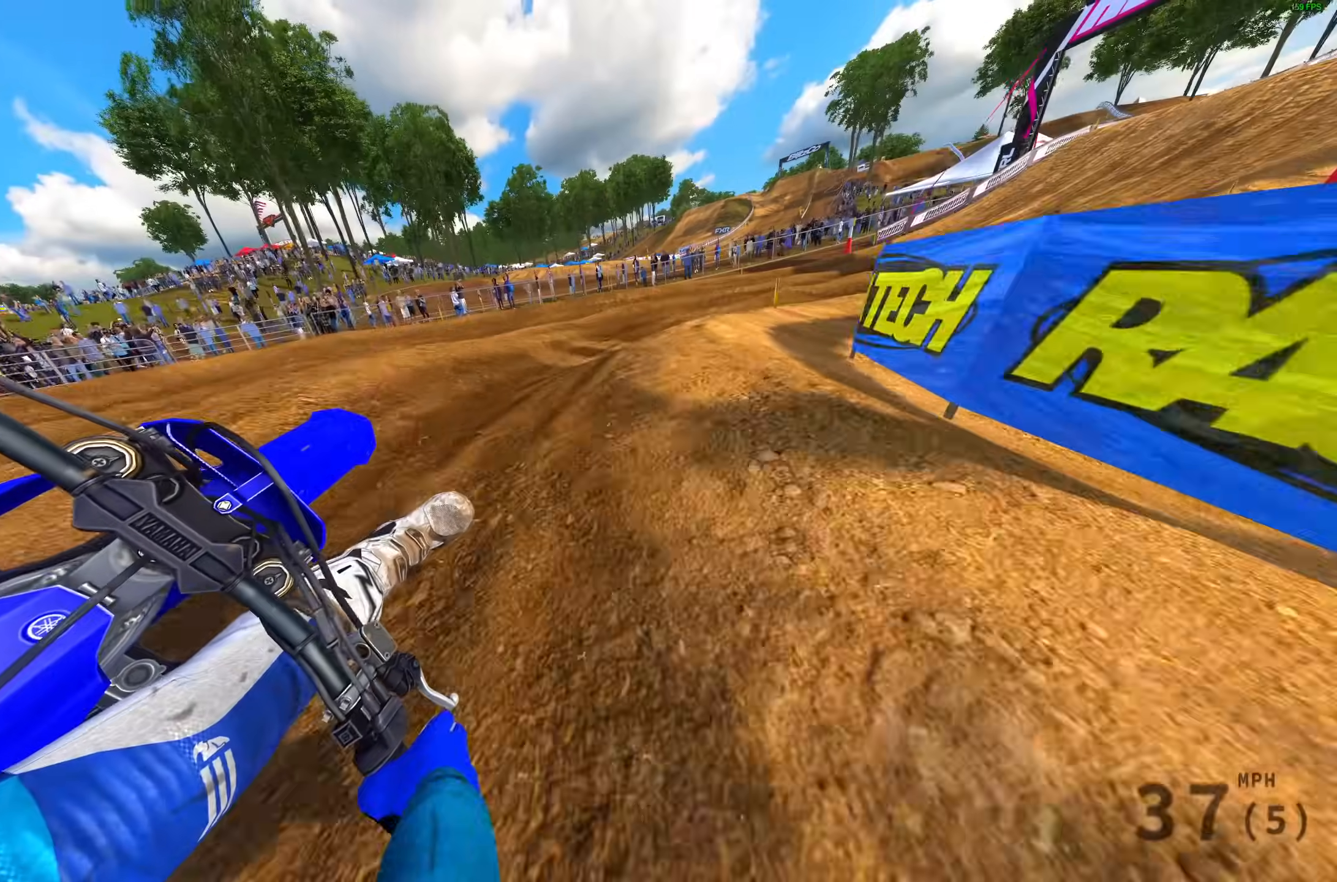
{"buttons": ["R2"], "left_stick": "right", "right_stick": "up-left", "events": []}
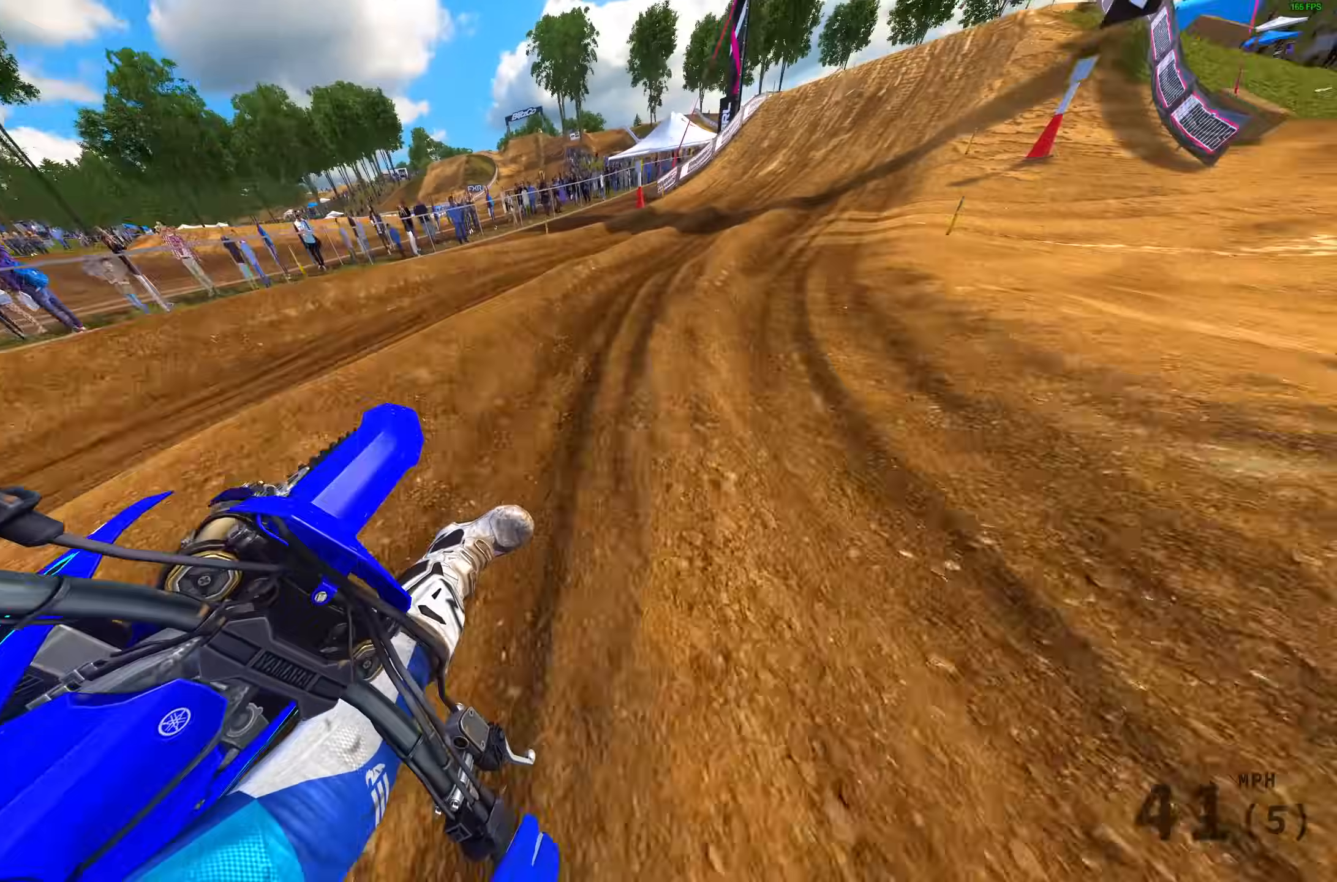
{"buttons": ["R2"], "left_stick": "up-right", "right_stick": "left", "events": [[233, "left_stick", "up-right"], [467, "right_stick", "left"]]}
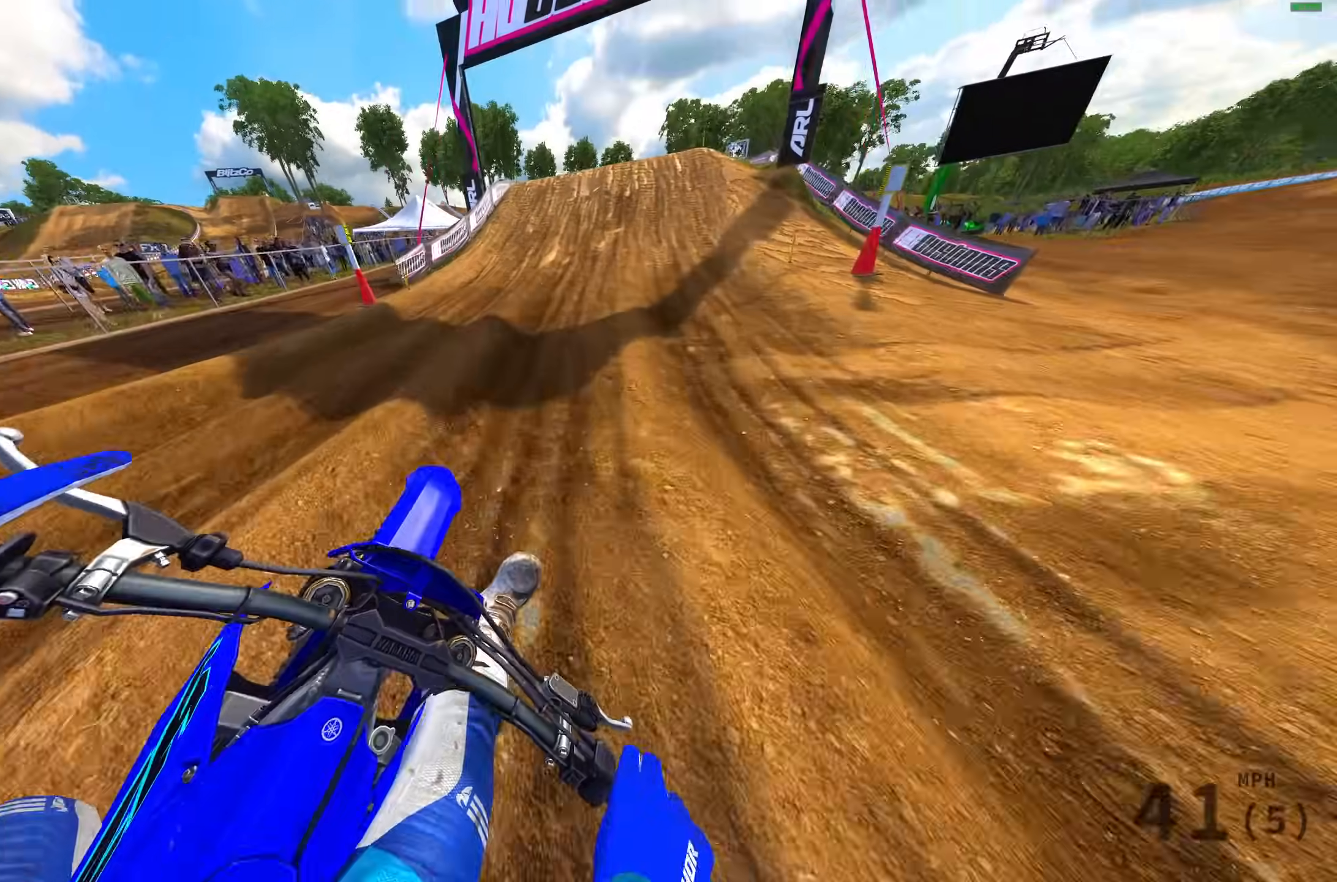
{"buttons": ["R2"], "left_stick": "center", "right_stick": "down", "events": [[33, "L1", "down"], [133, "L1", "up"], [150, "right_stick", "down"], [317, "left_stick", "center"]]}